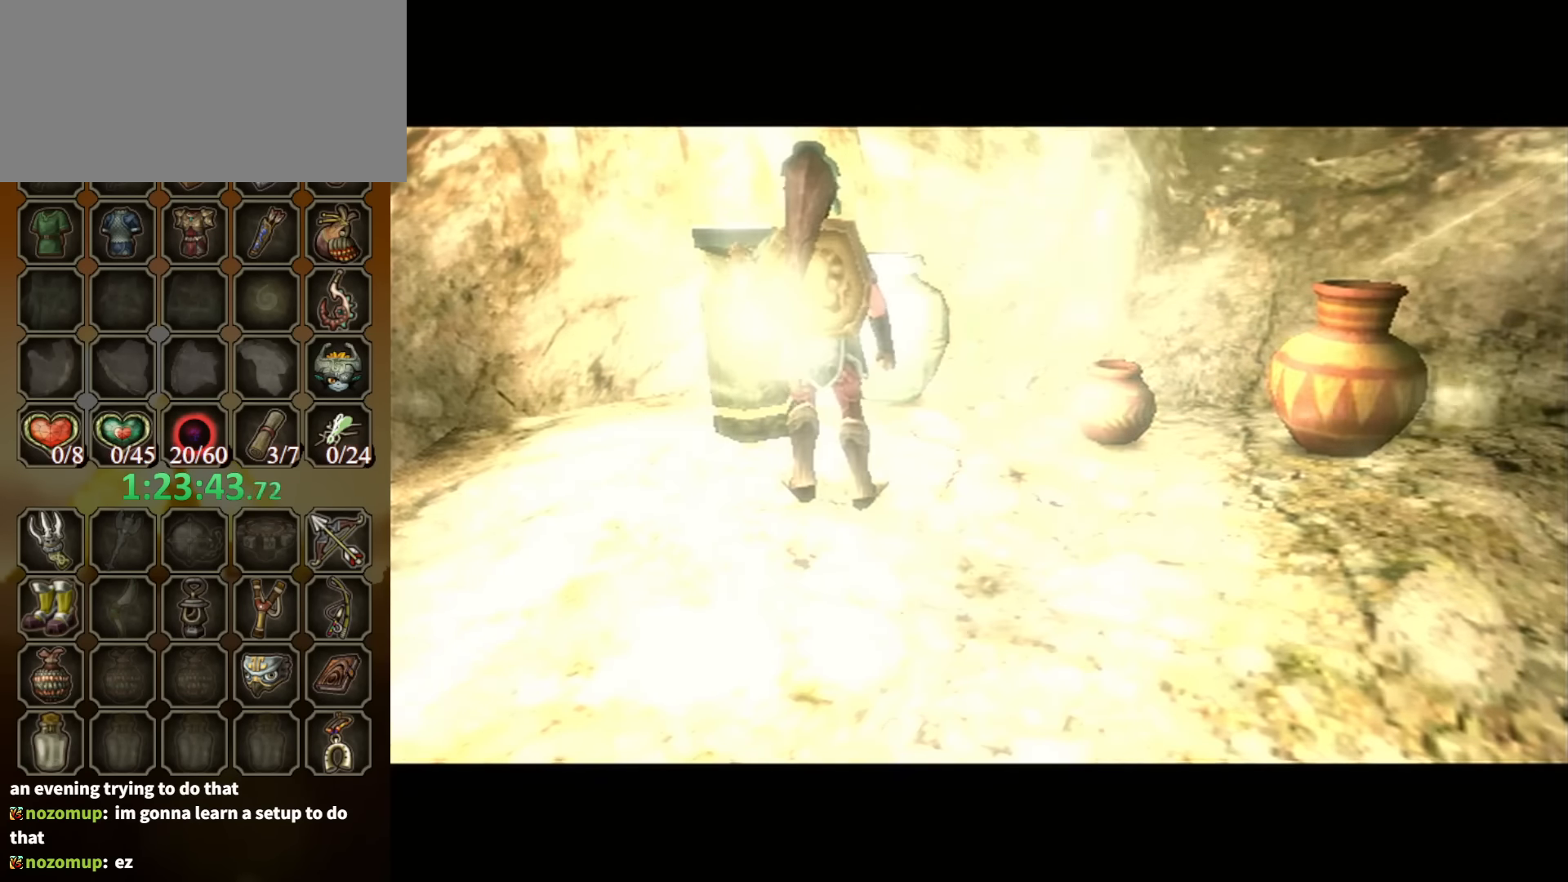
Gameplay with a controller (Nintendo layout); each line is a JSON object with the inputs held at the frame after it. "events" lists button and stick changes between this image and that frame as [ms after this image, input, new state], when the widget could be followed in between. Not read: L3 R3.
{"buttons": [], "left_stick": "center", "right_stick": "center", "events": []}
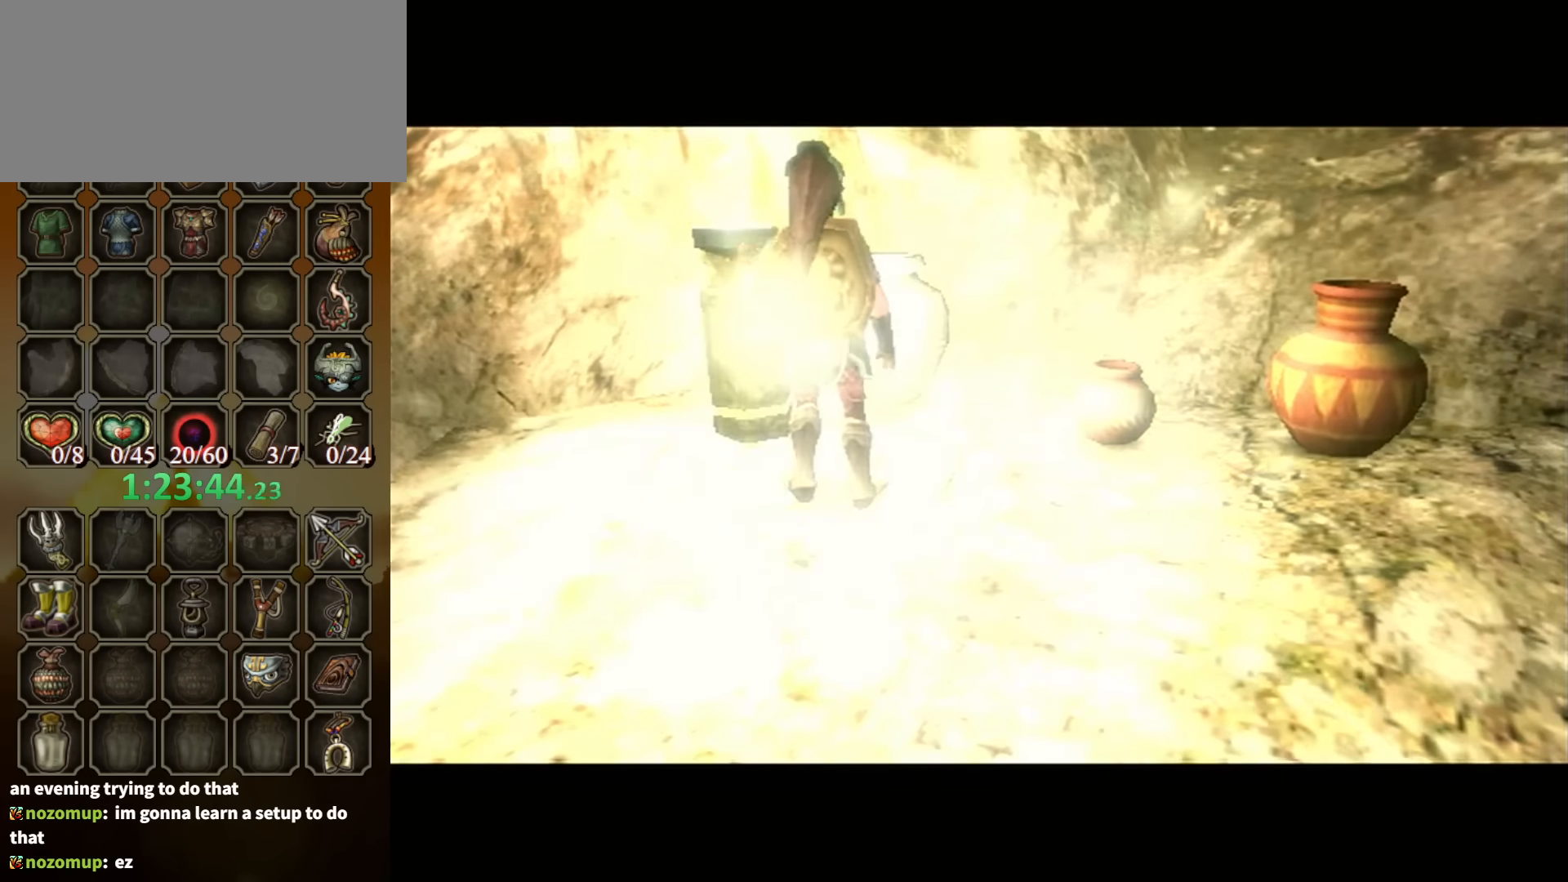
{"buttons": [], "left_stick": "center", "right_stick": "center", "events": []}
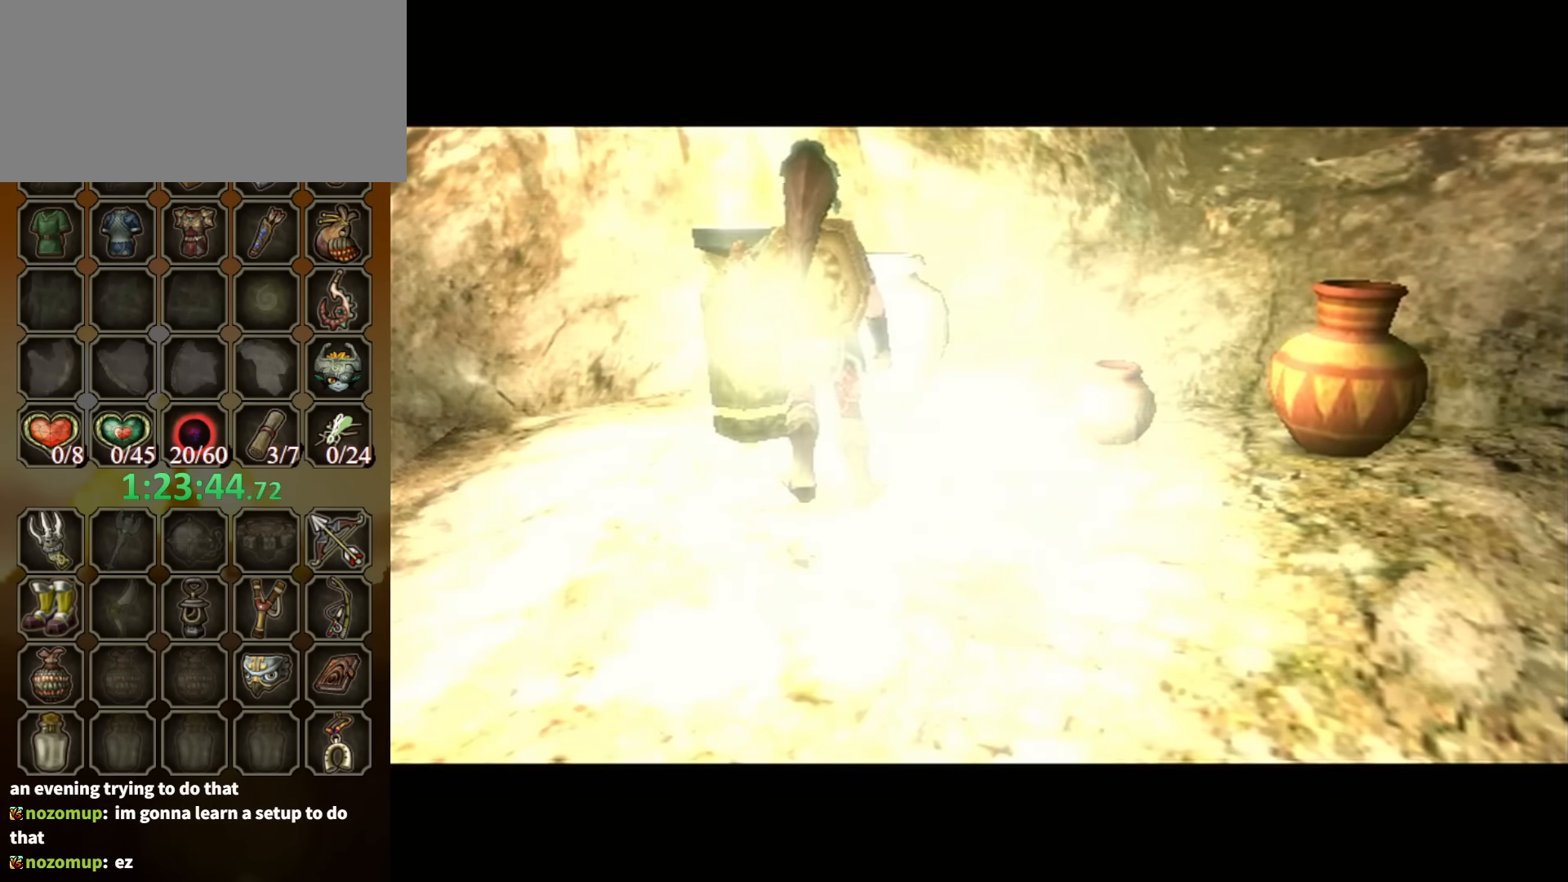
{"buttons": [], "left_stick": "center", "right_stick": "center", "events": []}
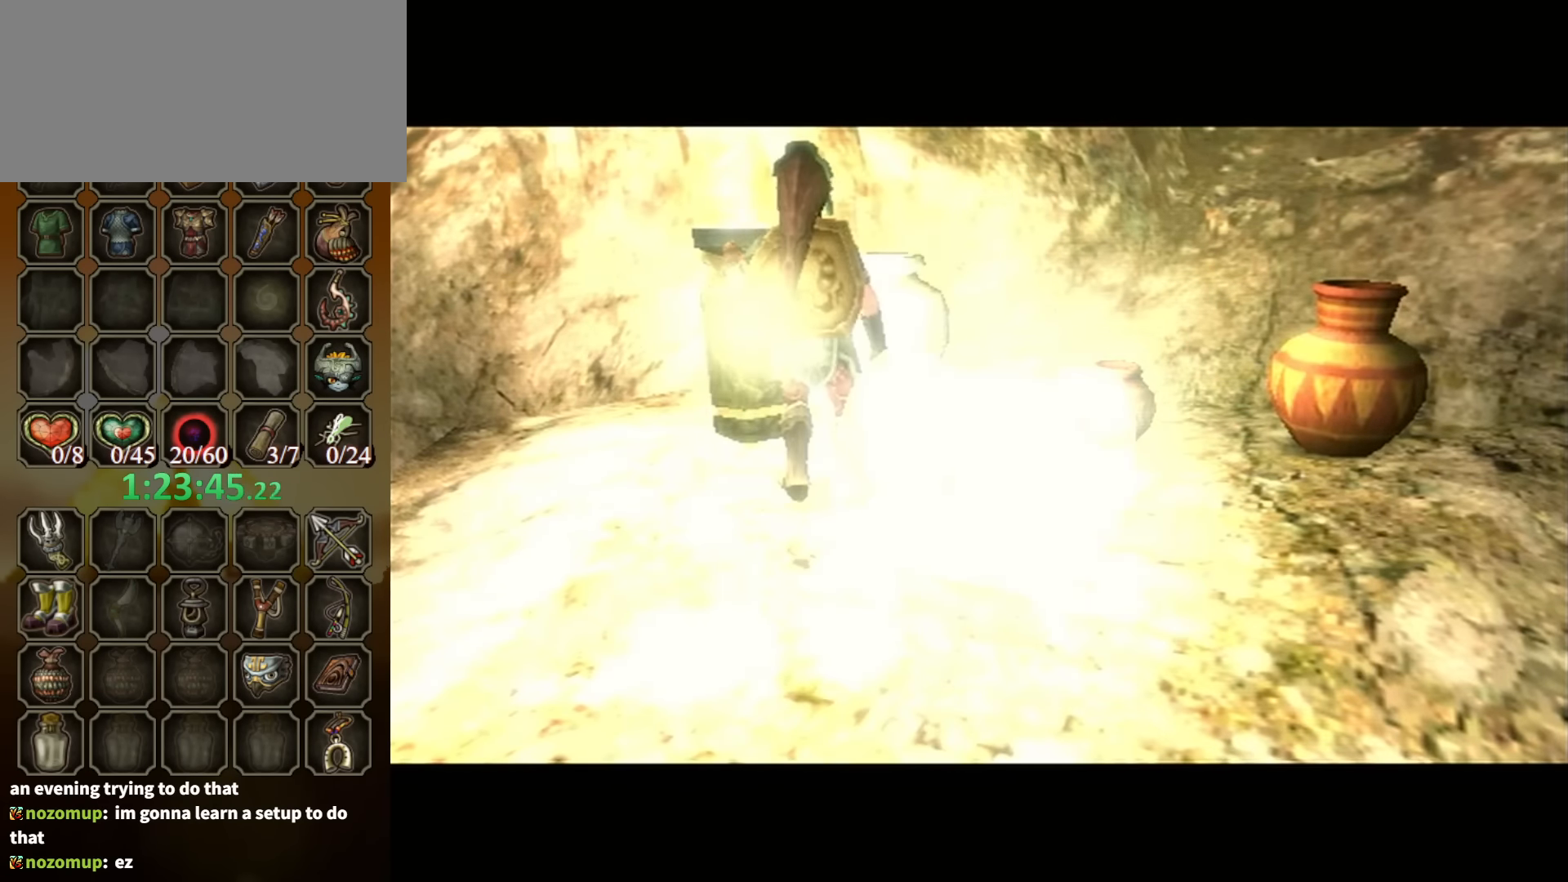
{"buttons": [], "left_stick": "center", "right_stick": "center", "events": []}
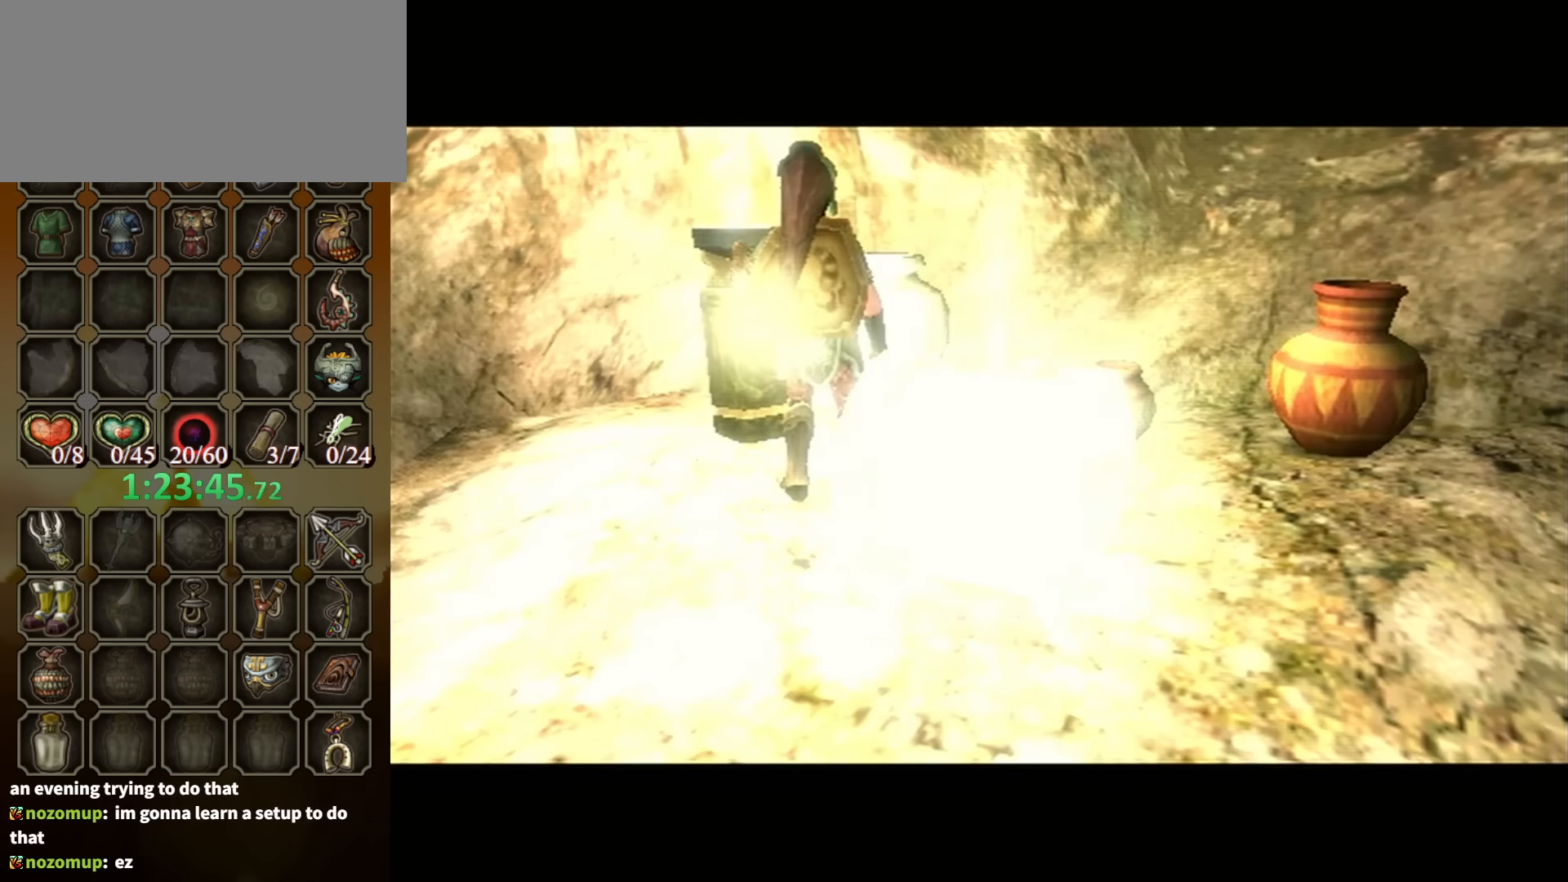
{"buttons": [], "left_stick": "center", "right_stick": "center", "events": [[200, "A", "down"], [300, "A", "up"], [400, "A", "down"], [466, "A", "up"]]}
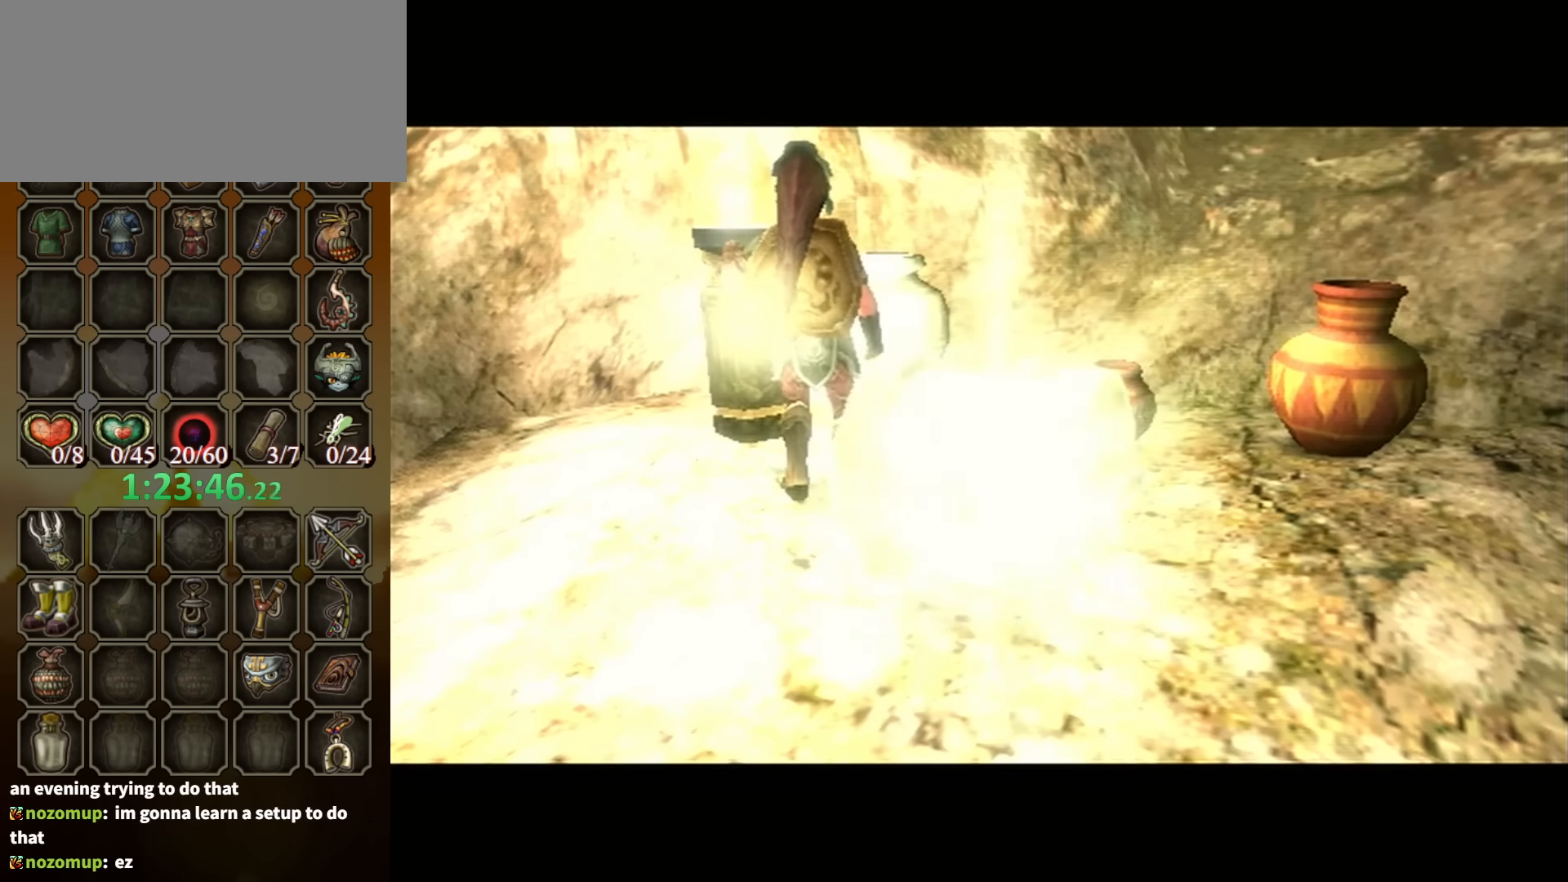
{"buttons": ["A"], "left_stick": "center", "right_stick": "center", "events": [[33, "A", "down"], [100, "A", "up"], [166, "A", "down"], [300, "A", "up"], [366, "A", "down"], [433, "A", "up"], [466, "A", "down"]]}
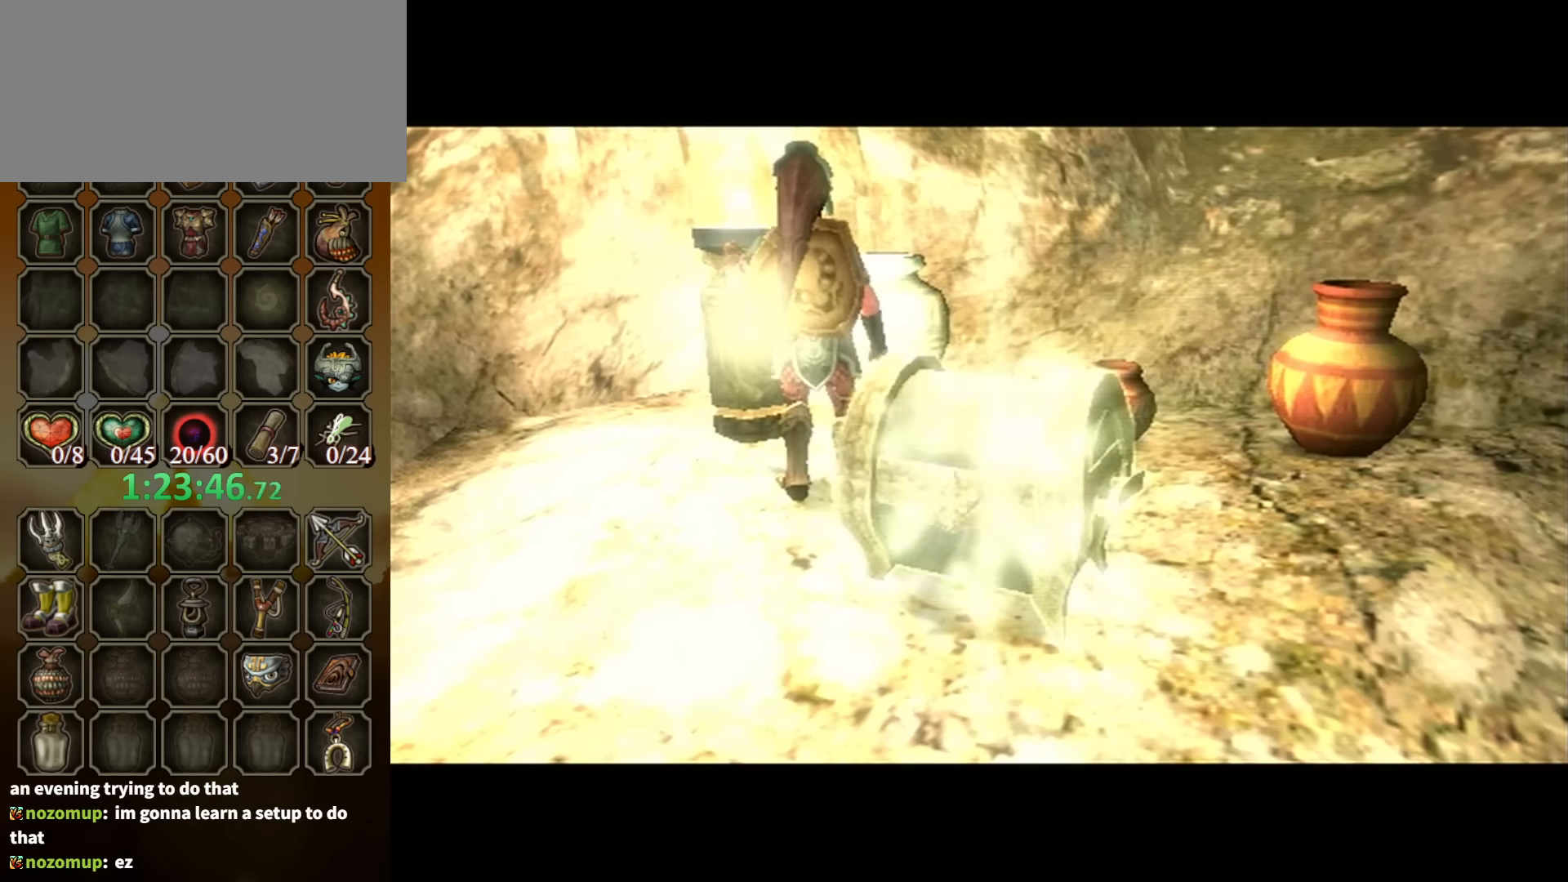
{"buttons": [], "left_stick": "center", "right_stick": "center", "events": [[66, "A", "up"], [133, "A", "down"], [233, "A", "up"], [333, "A", "down"], [400, "A", "up"], [466, "A", "down"], [500, "A", "up"]]}
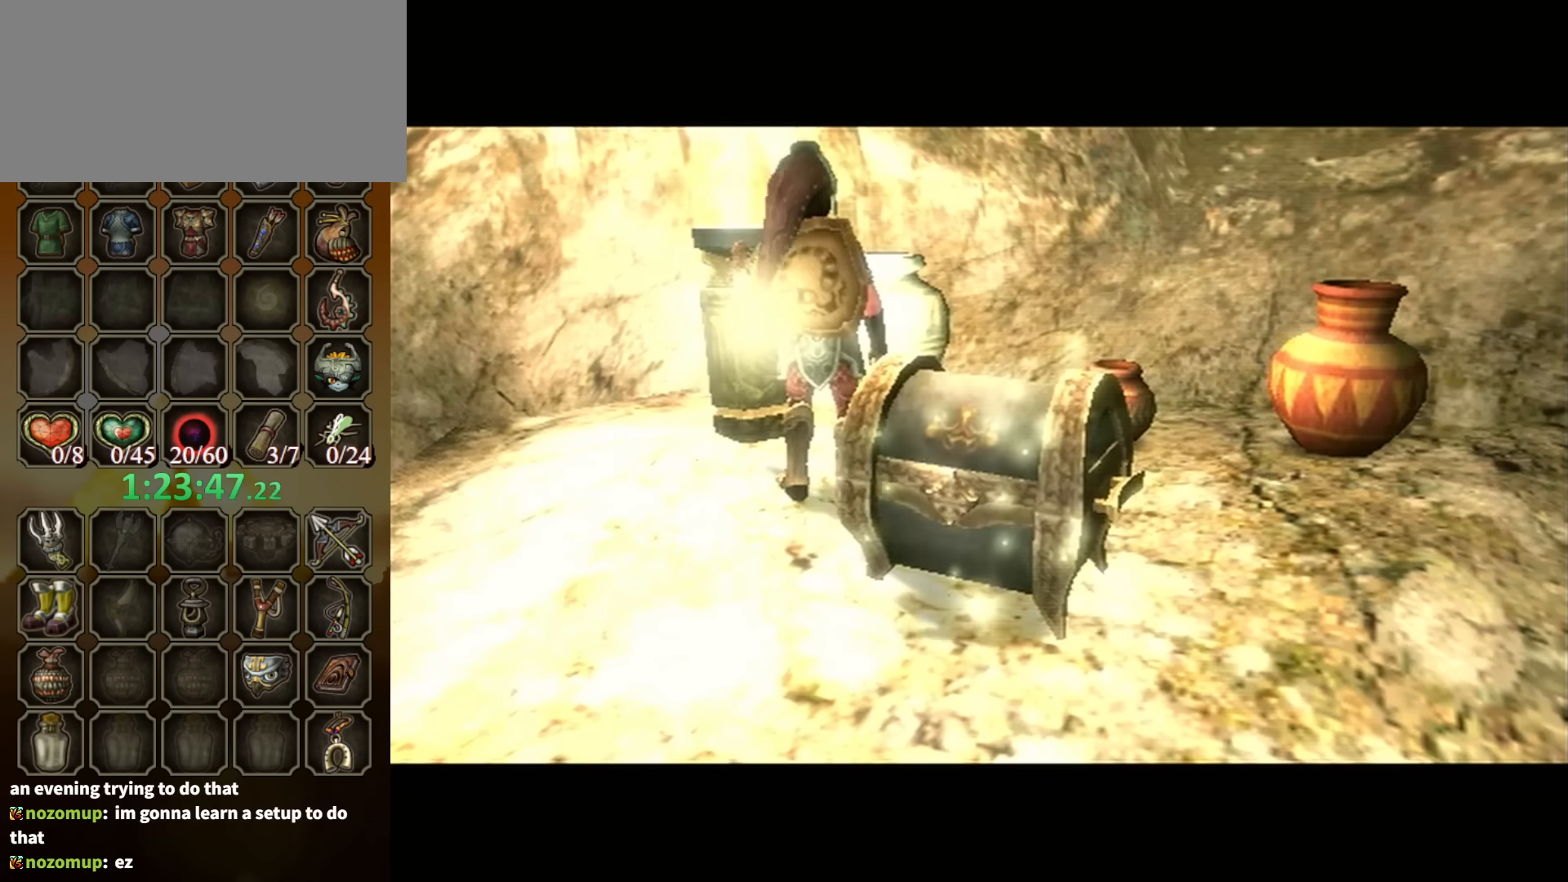
{"buttons": [], "left_stick": "center", "right_stick": "center", "events": [[100, "A", "down"], [166, "A", "up"], [233, "A", "down"], [333, "A", "up"], [433, "A", "down"], [500, "A", "up"]]}
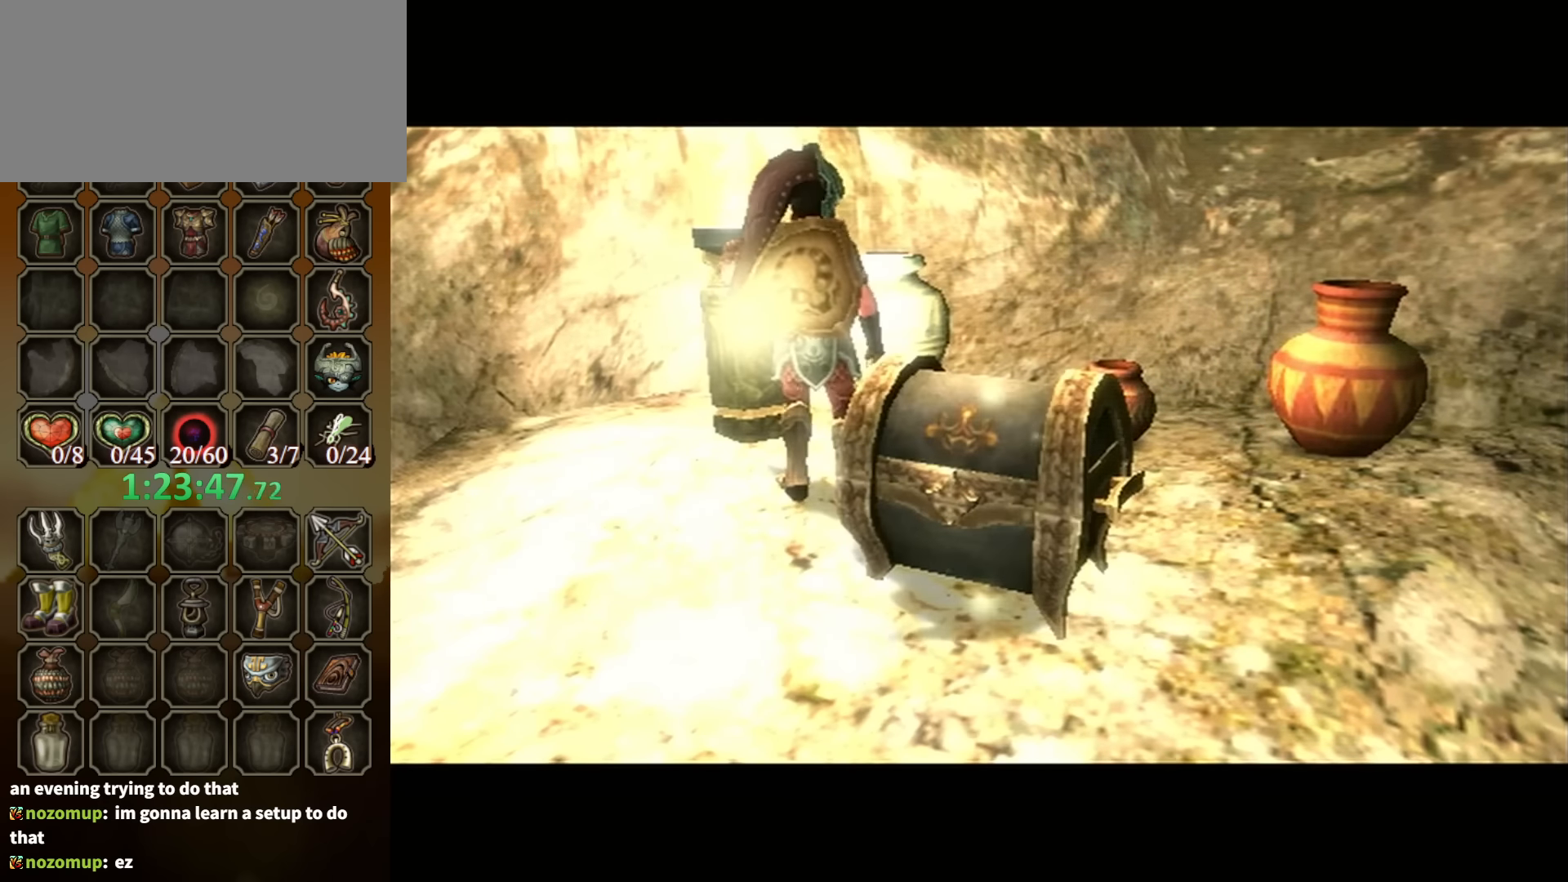
{"buttons": ["L1"], "left_stick": "down-left", "right_stick": "center", "events": [[66, "A", "down"], [133, "A", "up"], [200, "A", "down"], [266, "A", "up"], [300, "A", "down"], [366, "A", "up"], [466, "L1", "down"], [500, "left_stick", "down-left"]]}
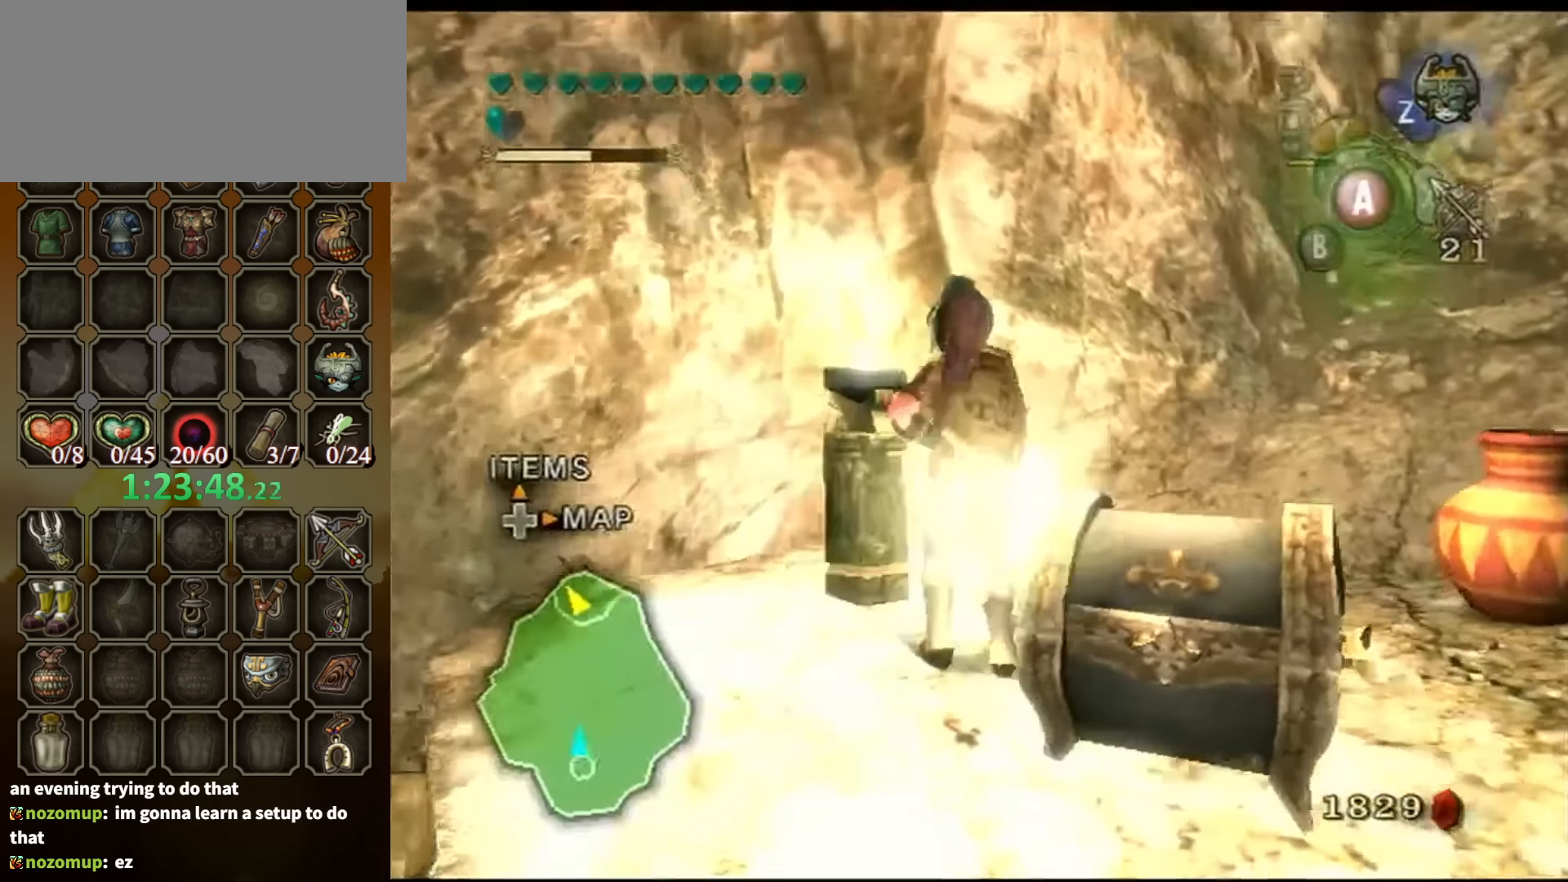
{"buttons": [], "left_stick": "up-right", "right_stick": "center", "events": [[200, "L1", "up"], [267, "left_stick", "down"], [500, "left_stick", "up-right"]]}
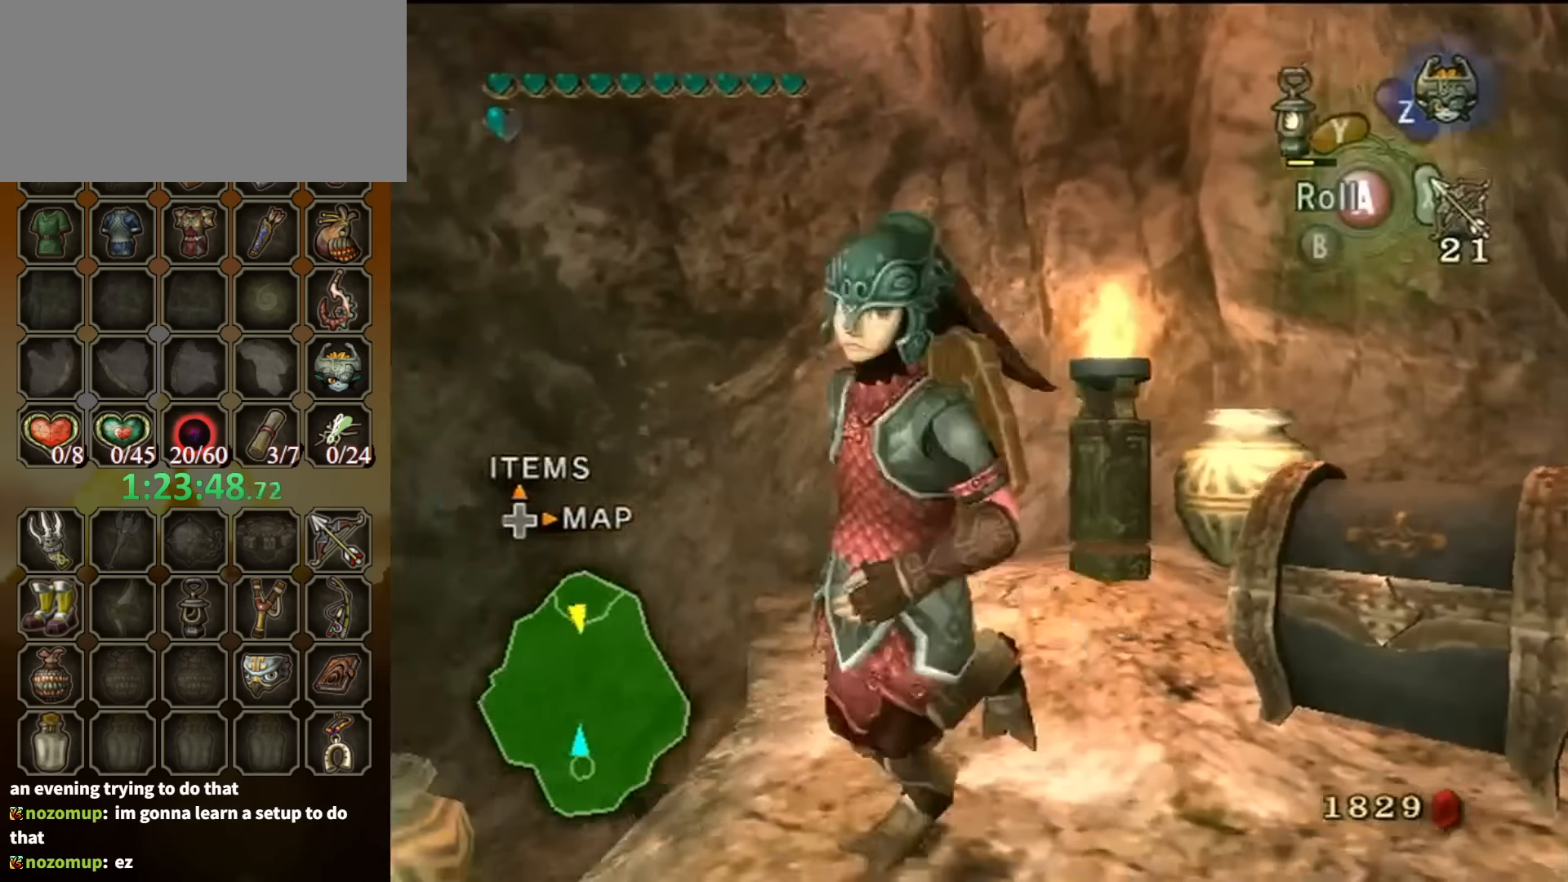
{"buttons": ["A"], "left_stick": "center", "right_stick": "center", "events": [[67, "left_stick", "up"], [200, "left_stick", "up-right"], [300, "A", "down"], [334, "left_stick", "center"]]}
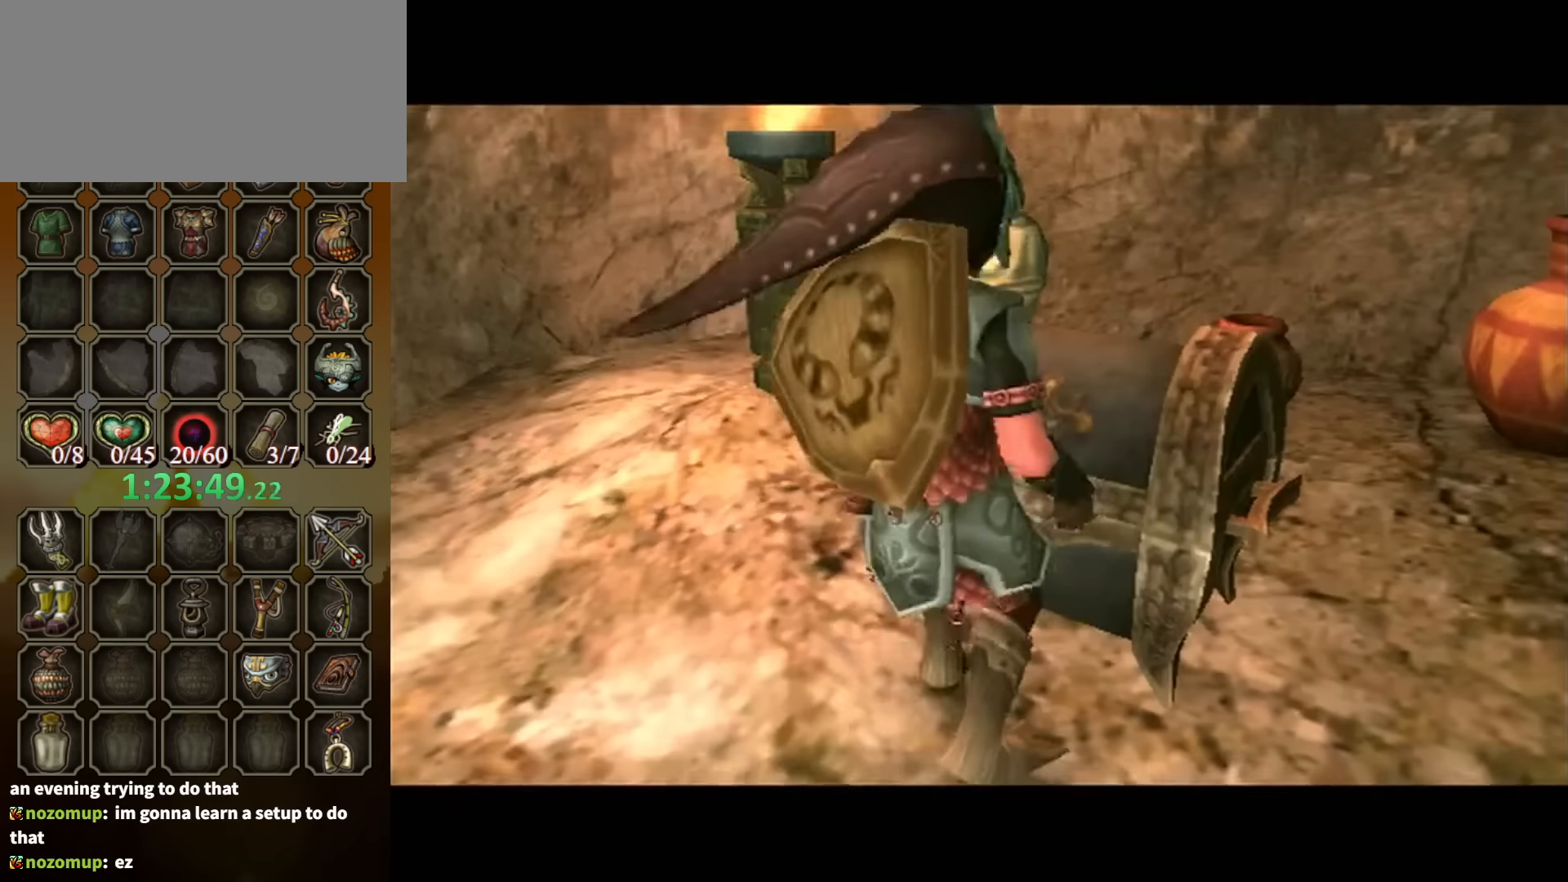
{"buttons": [], "left_stick": "center", "right_stick": "center", "events": [[434, "A", "up"]]}
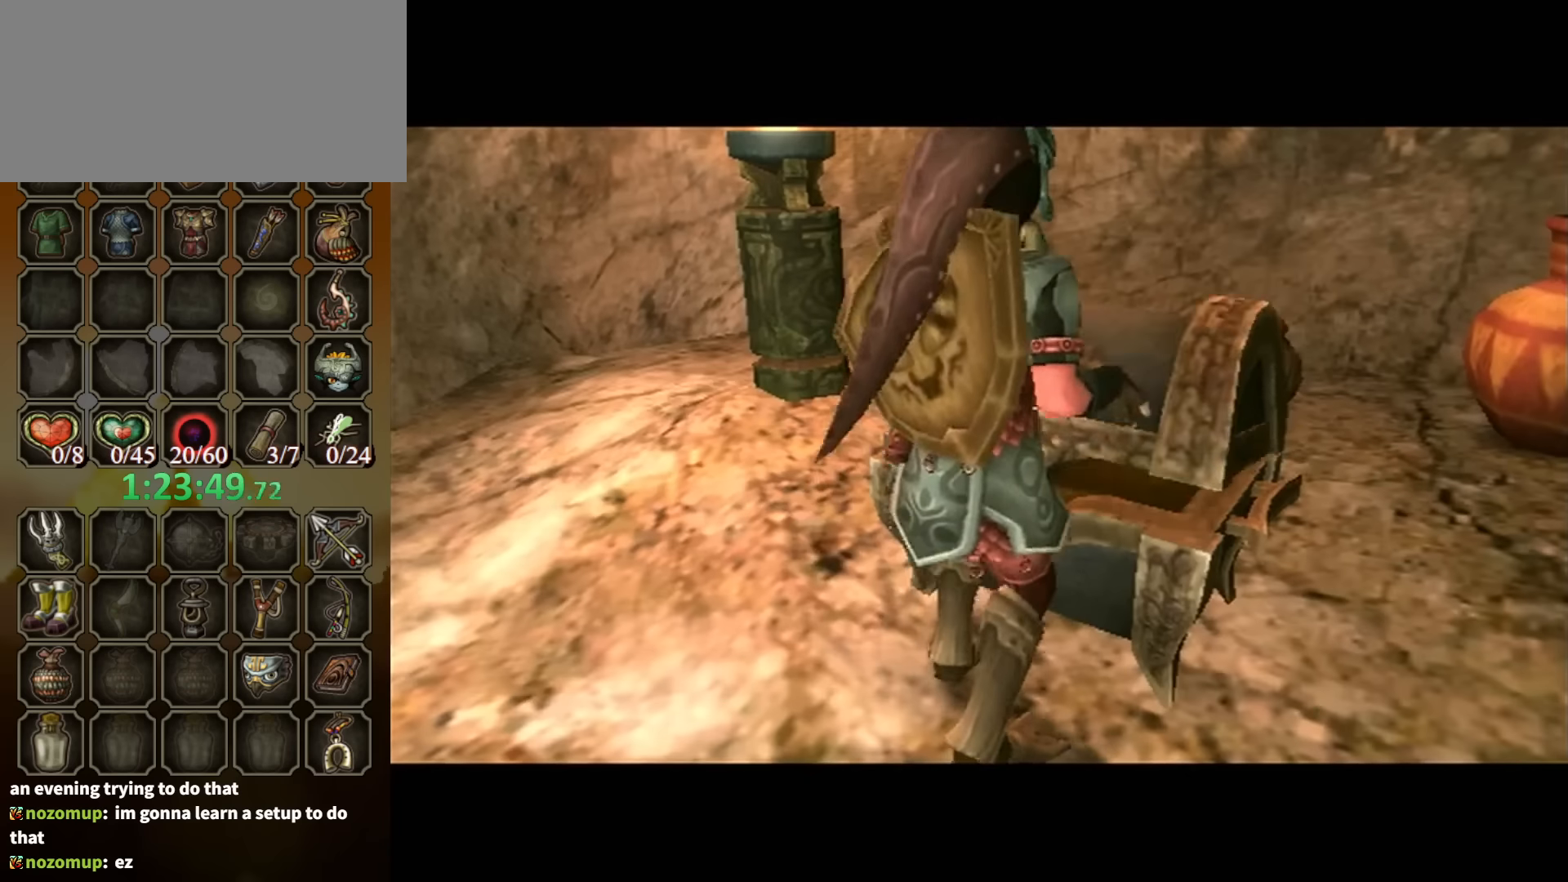
{"buttons": [], "left_stick": "center", "right_stick": "center", "events": []}
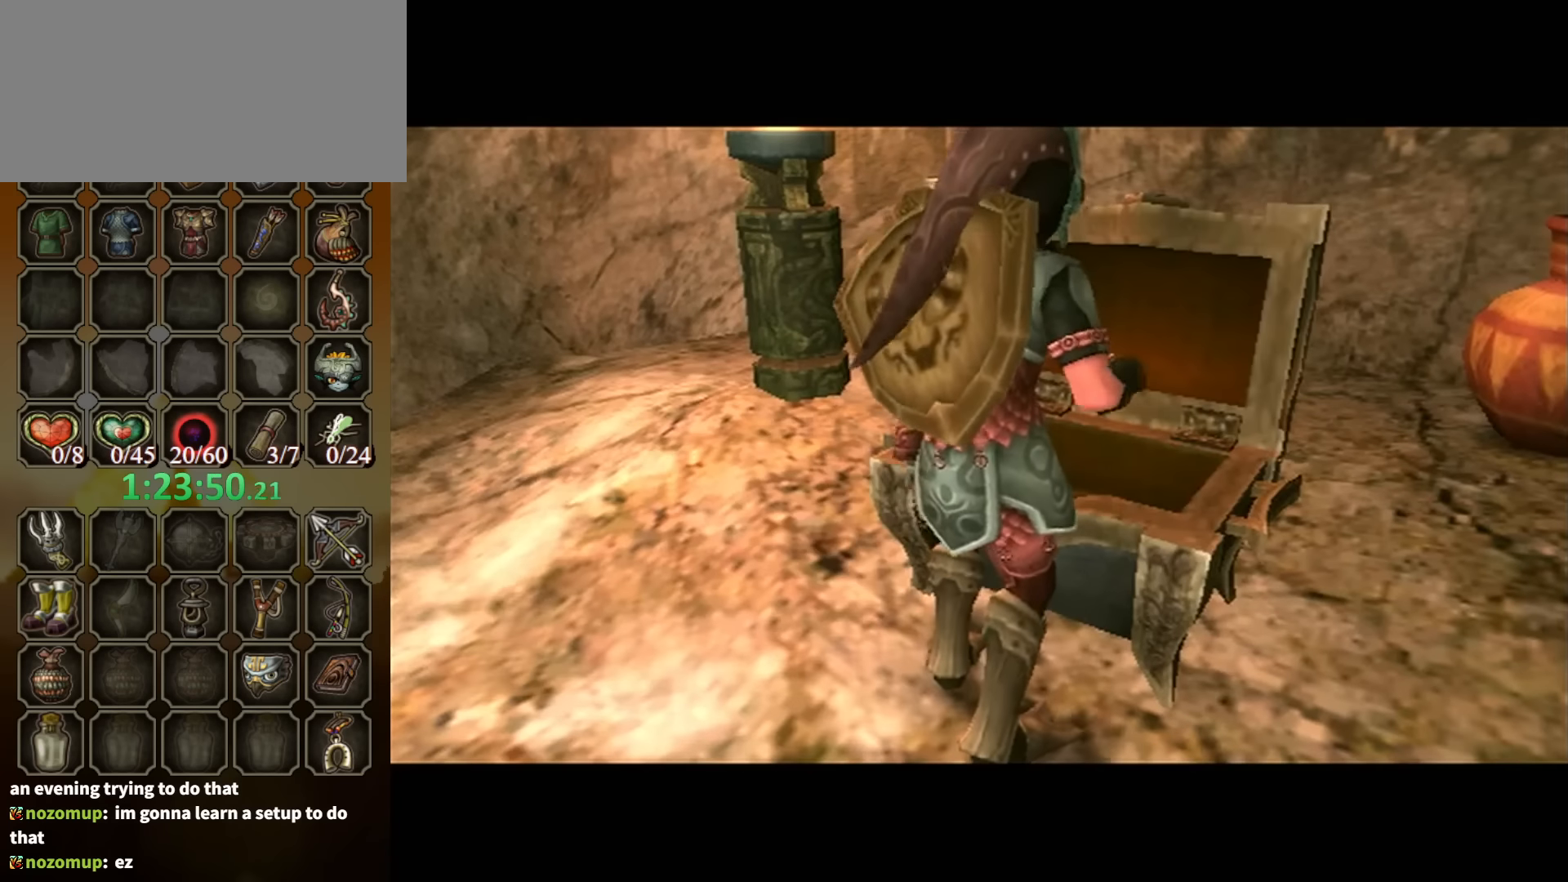
{"buttons": [], "left_stick": "center", "right_stick": "center", "events": []}
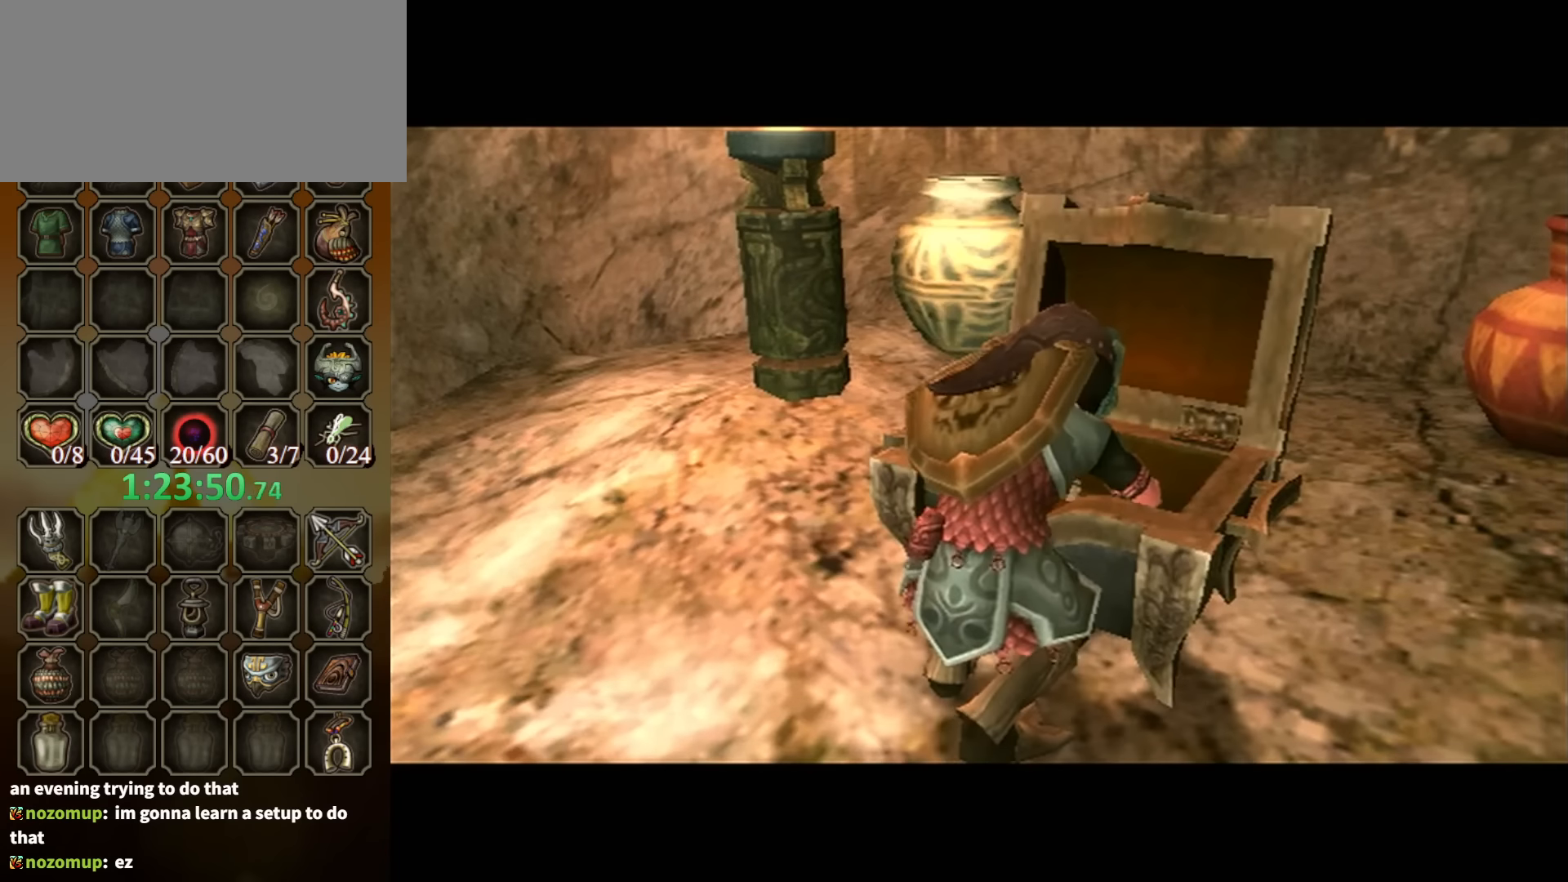
{"buttons": [], "left_stick": "center", "right_stick": "center", "events": []}
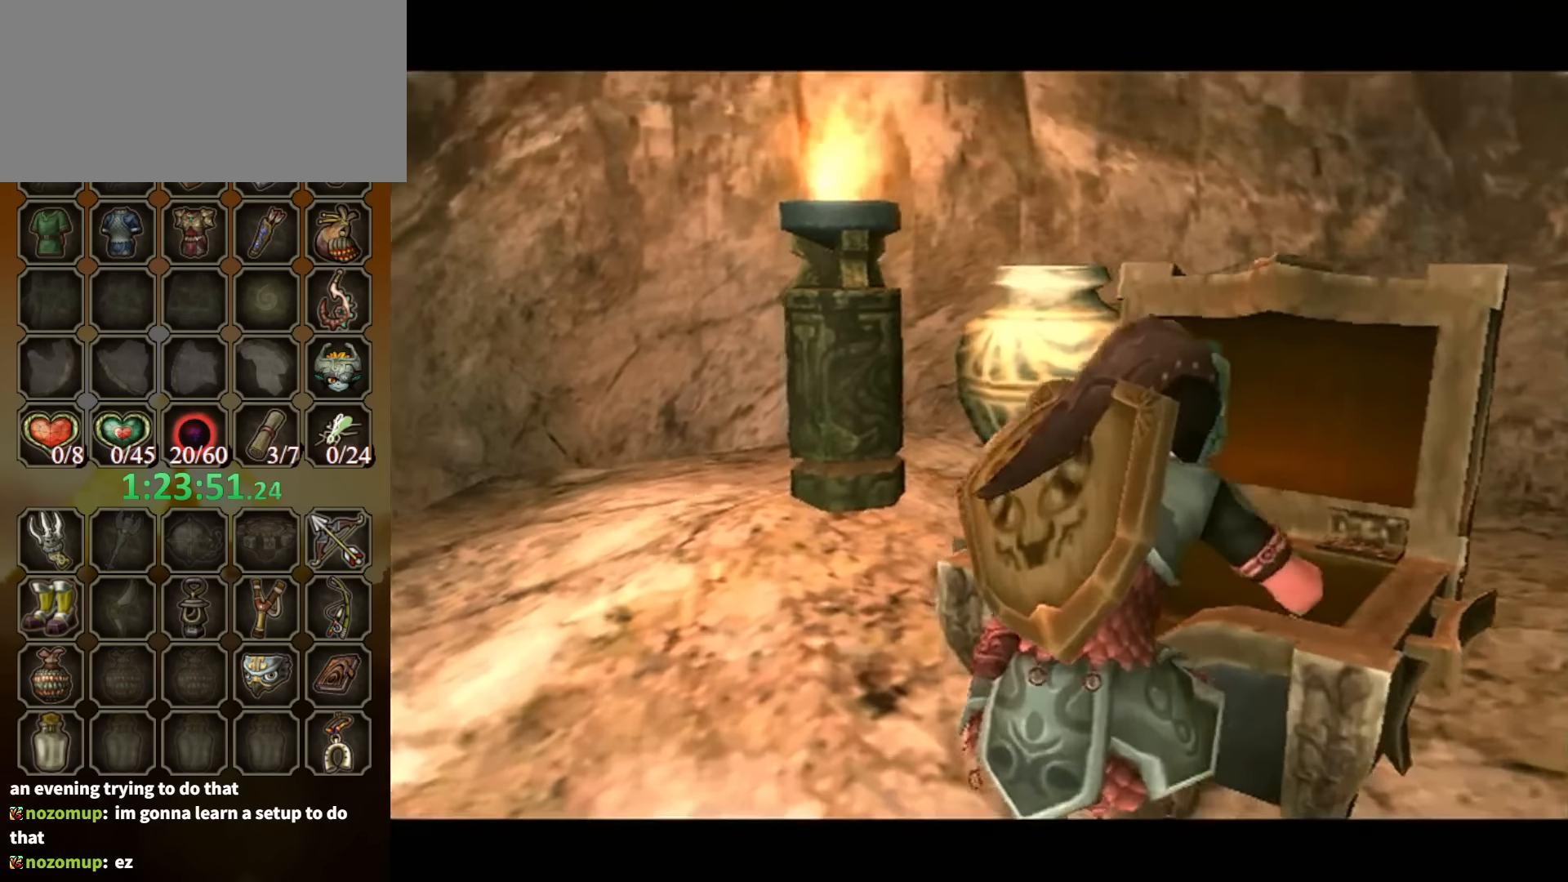
{"buttons": [], "left_stick": "center", "right_stick": "center", "events": []}
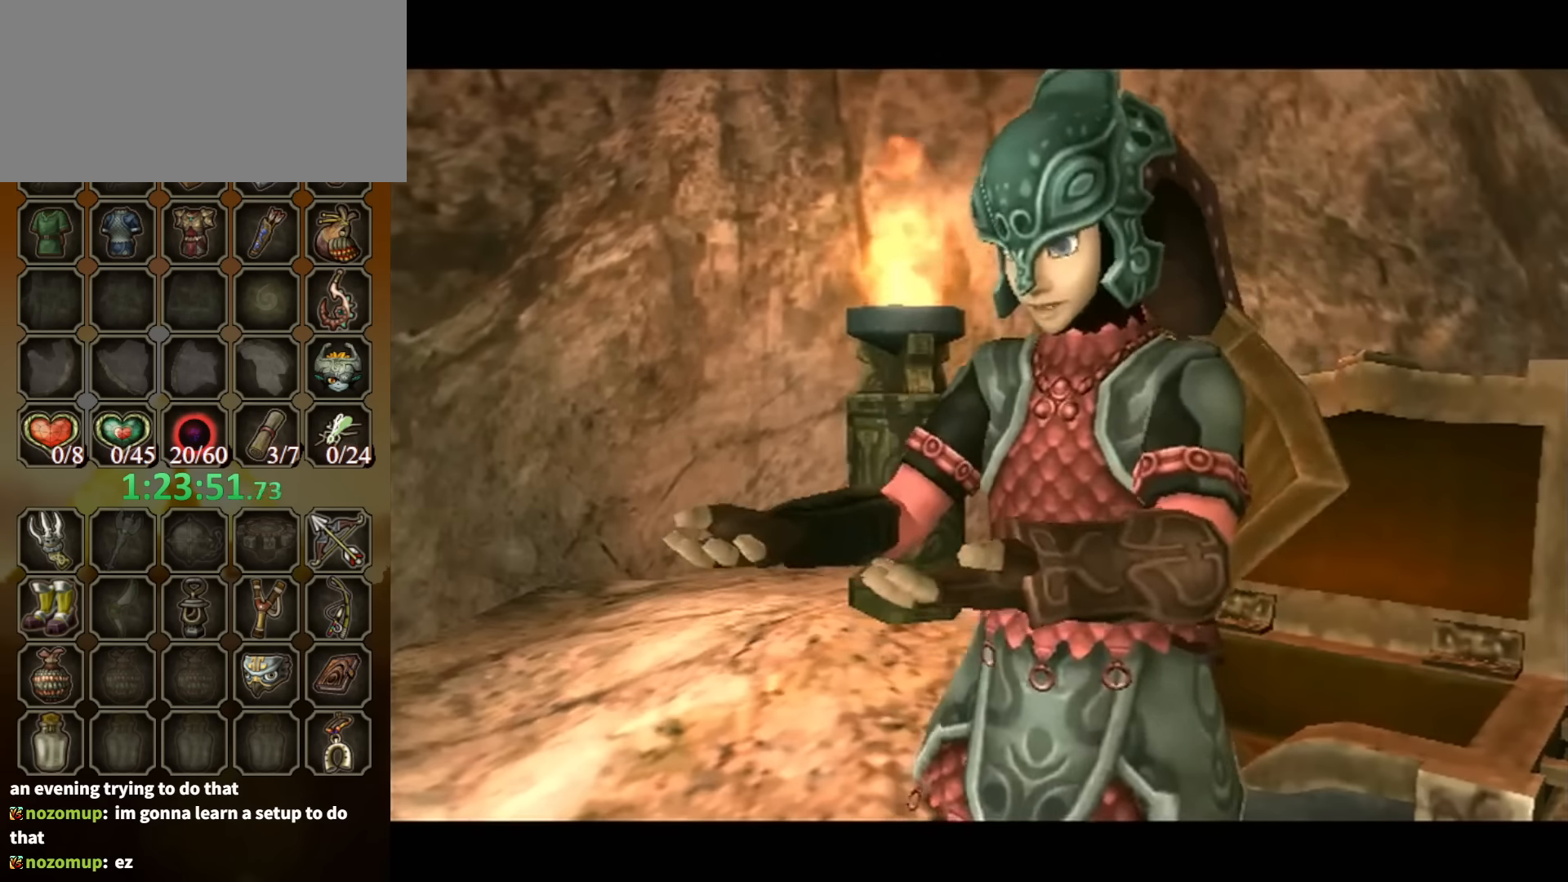
{"buttons": [], "left_stick": "center", "right_stick": "center", "events": []}
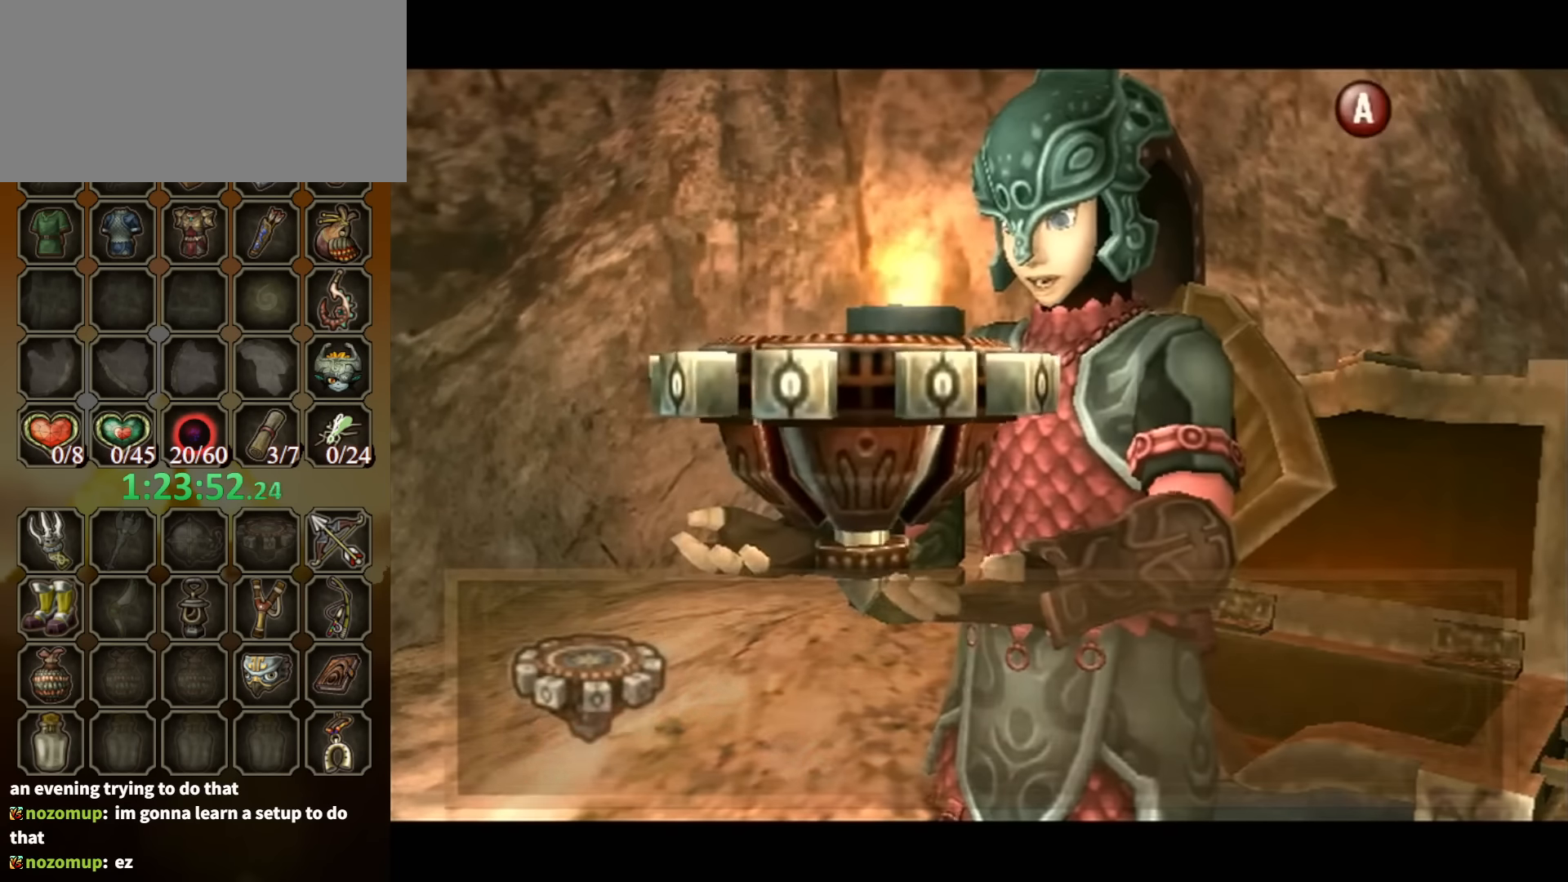
{"buttons": [], "left_stick": "center", "right_stick": "center", "events": []}
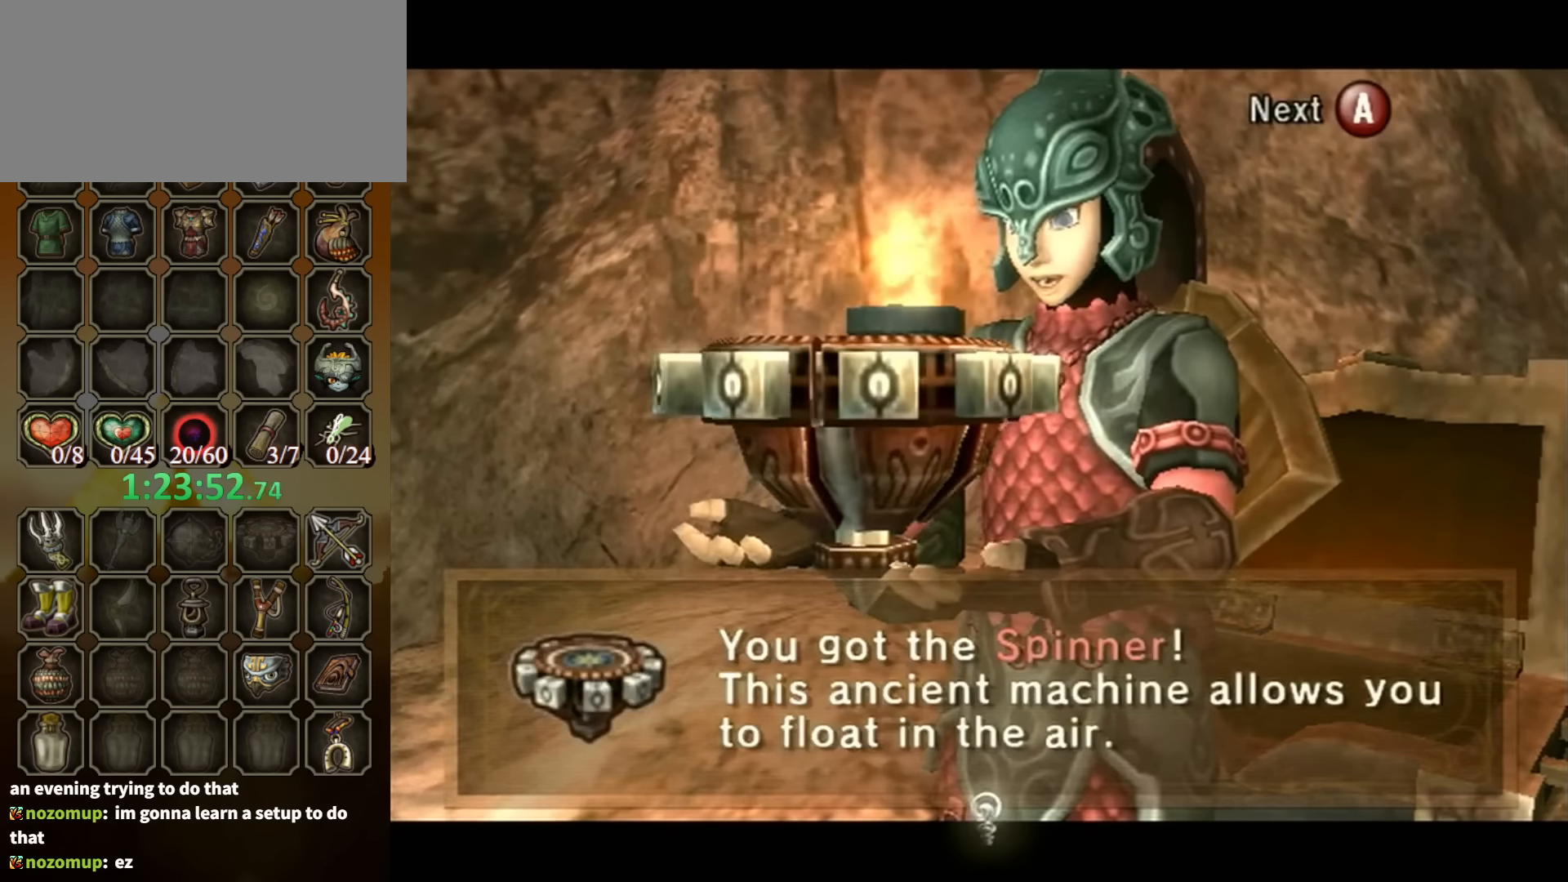
{"buttons": [], "left_stick": "center", "right_stick": "center", "events": [[100, "A", "down"], [100, "B", "down"], [134, "A", "up"], [300, "B", "up"]]}
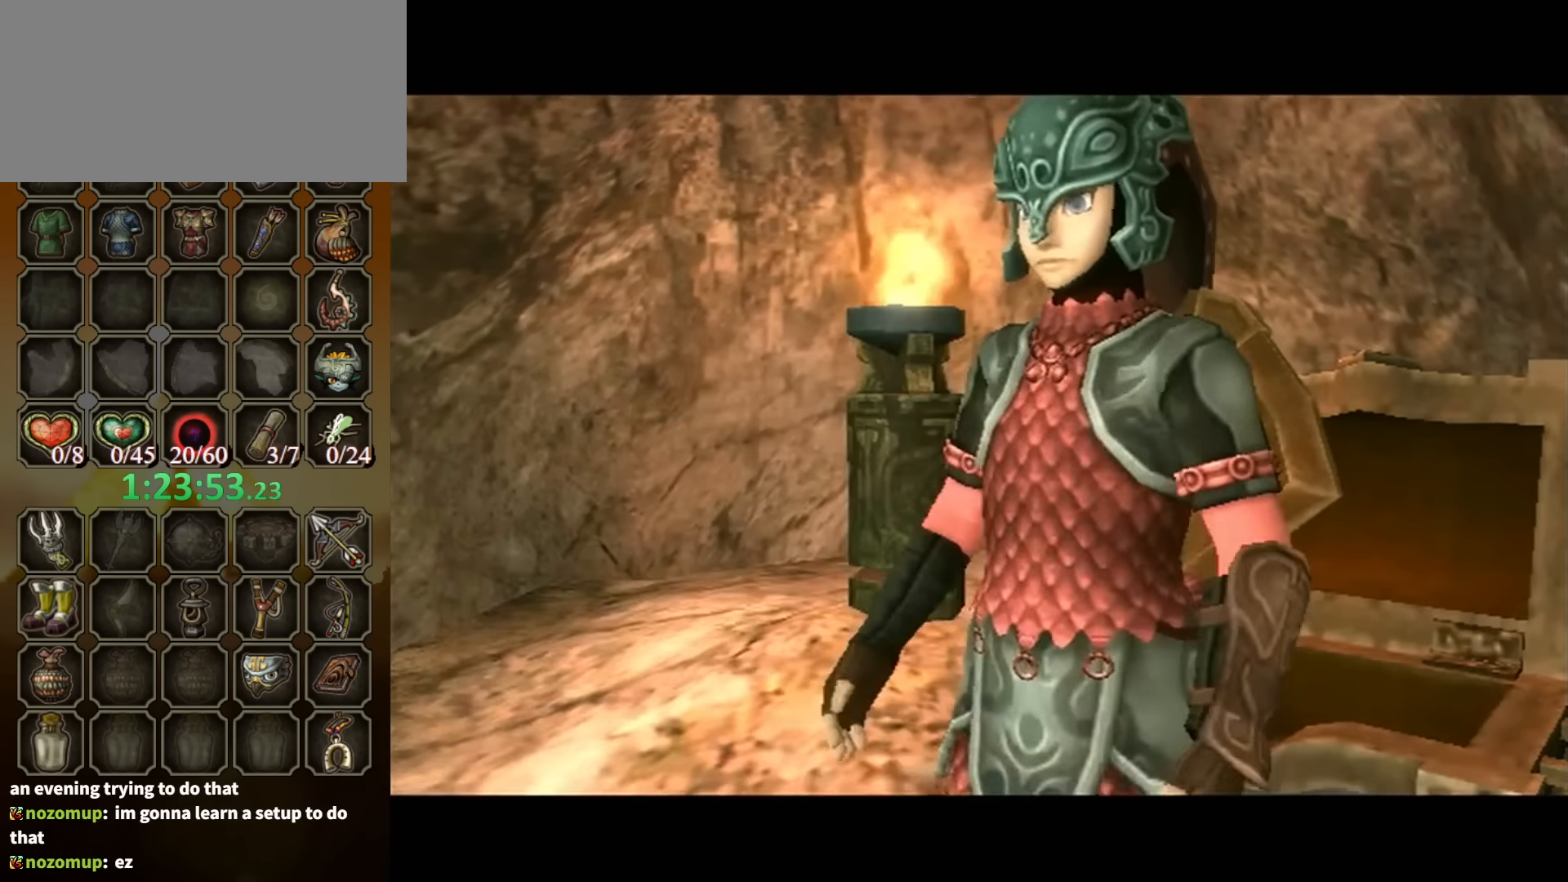
{"buttons": ["L1"], "left_stick": "center", "right_stick": "center", "events": [[100, "L1", "down"]]}
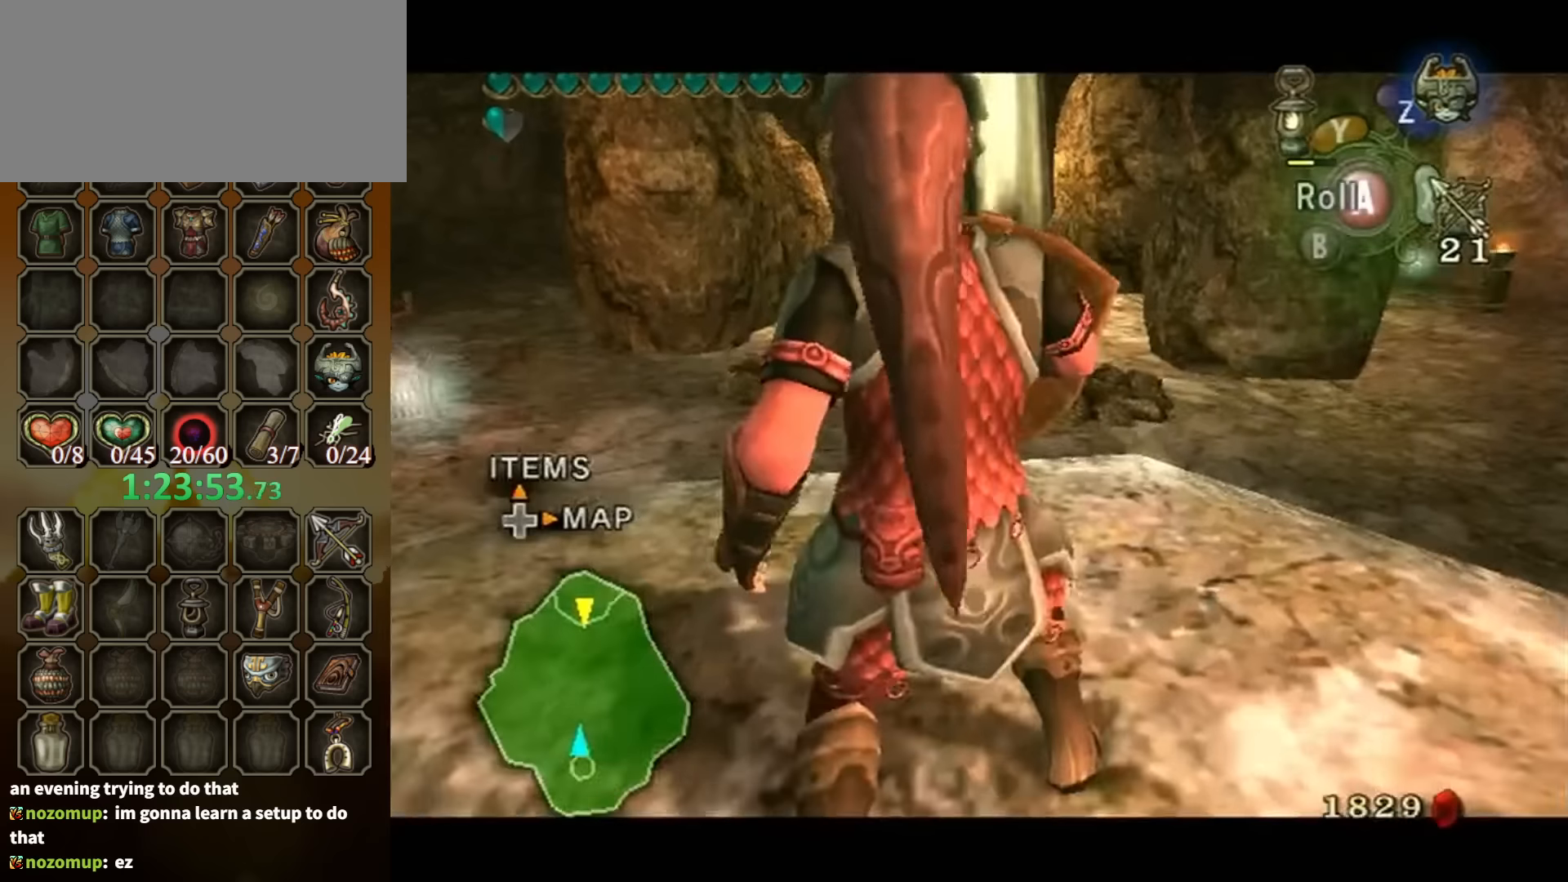
{"buttons": [], "left_stick": "up", "right_stick": "center", "events": [[100, "L1", "up"], [466, "left_stick", "up"]]}
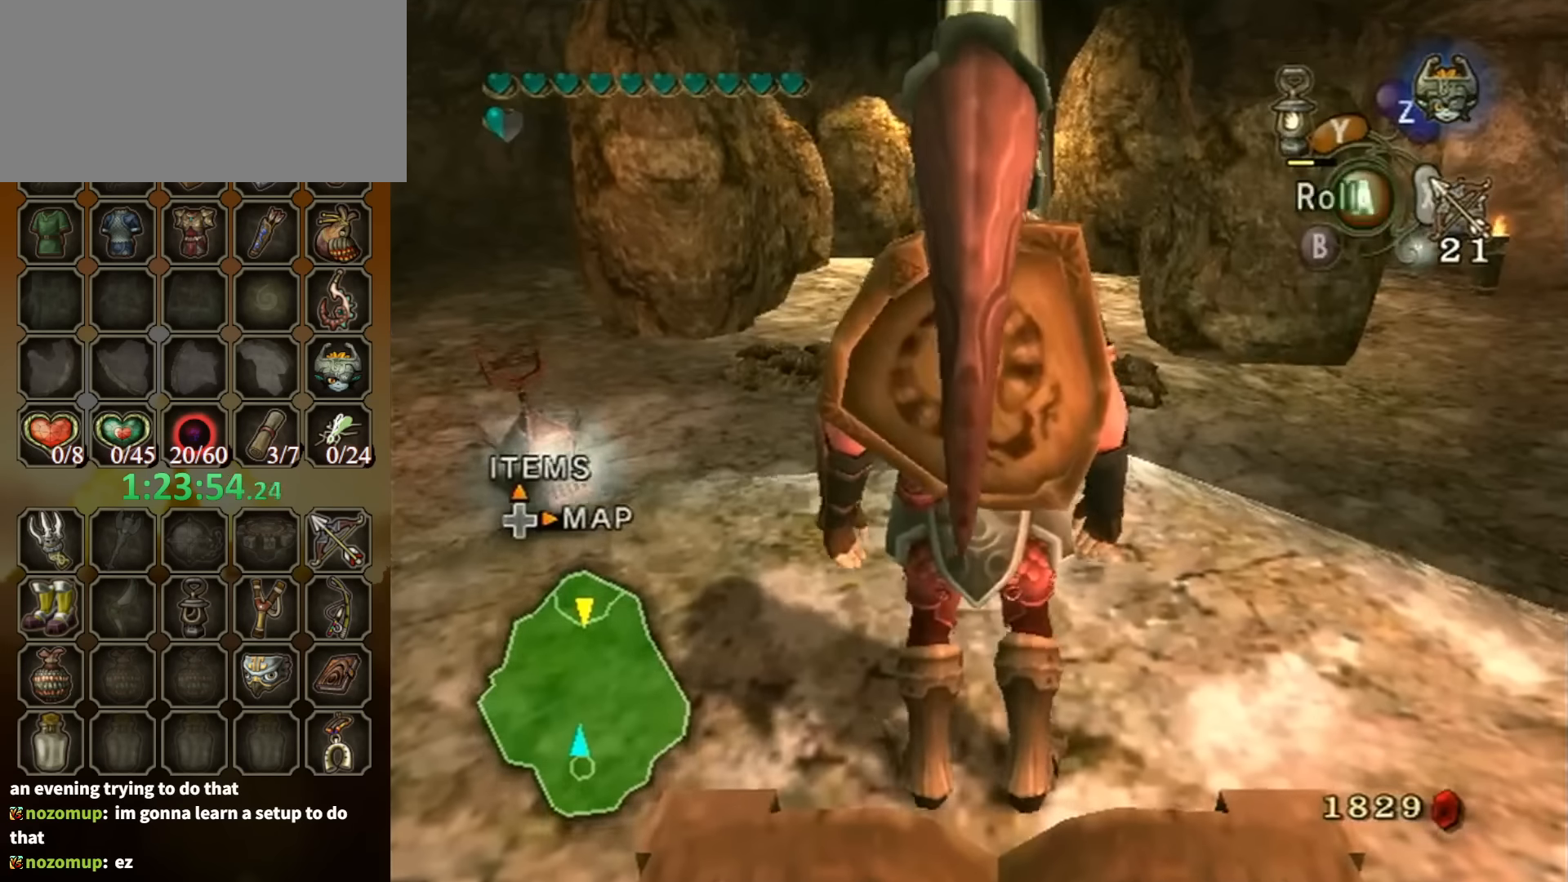
{"buttons": [], "left_stick": "up", "right_stick": "center", "events": [[200, "A", "down"], [300, "A", "up"]]}
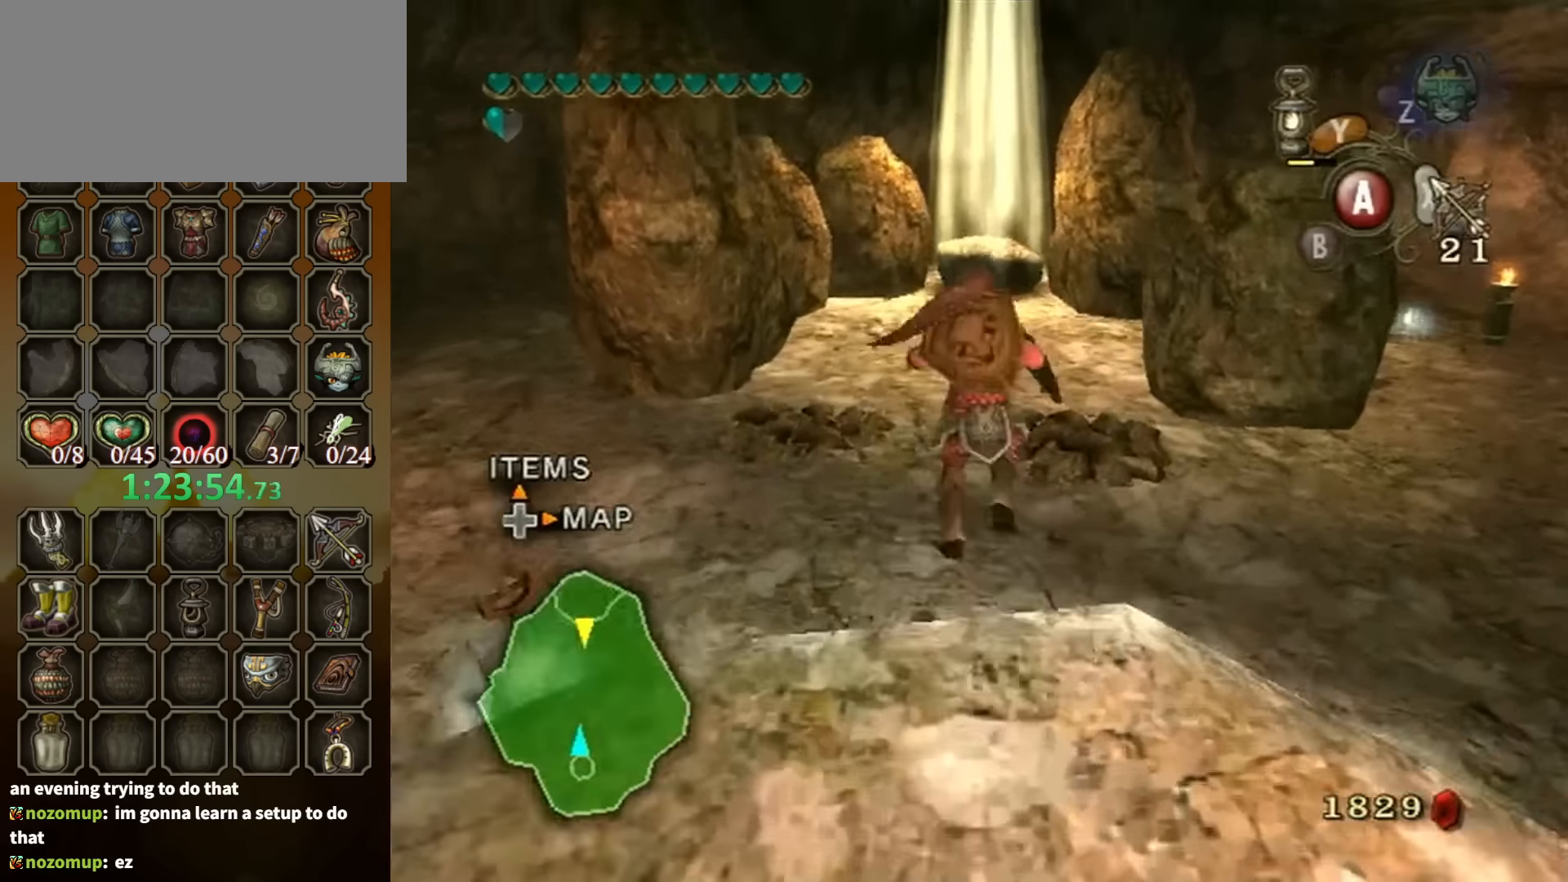
{"buttons": ["A"], "left_stick": "up", "right_stick": "center", "events": [[333, "A", "down"]]}
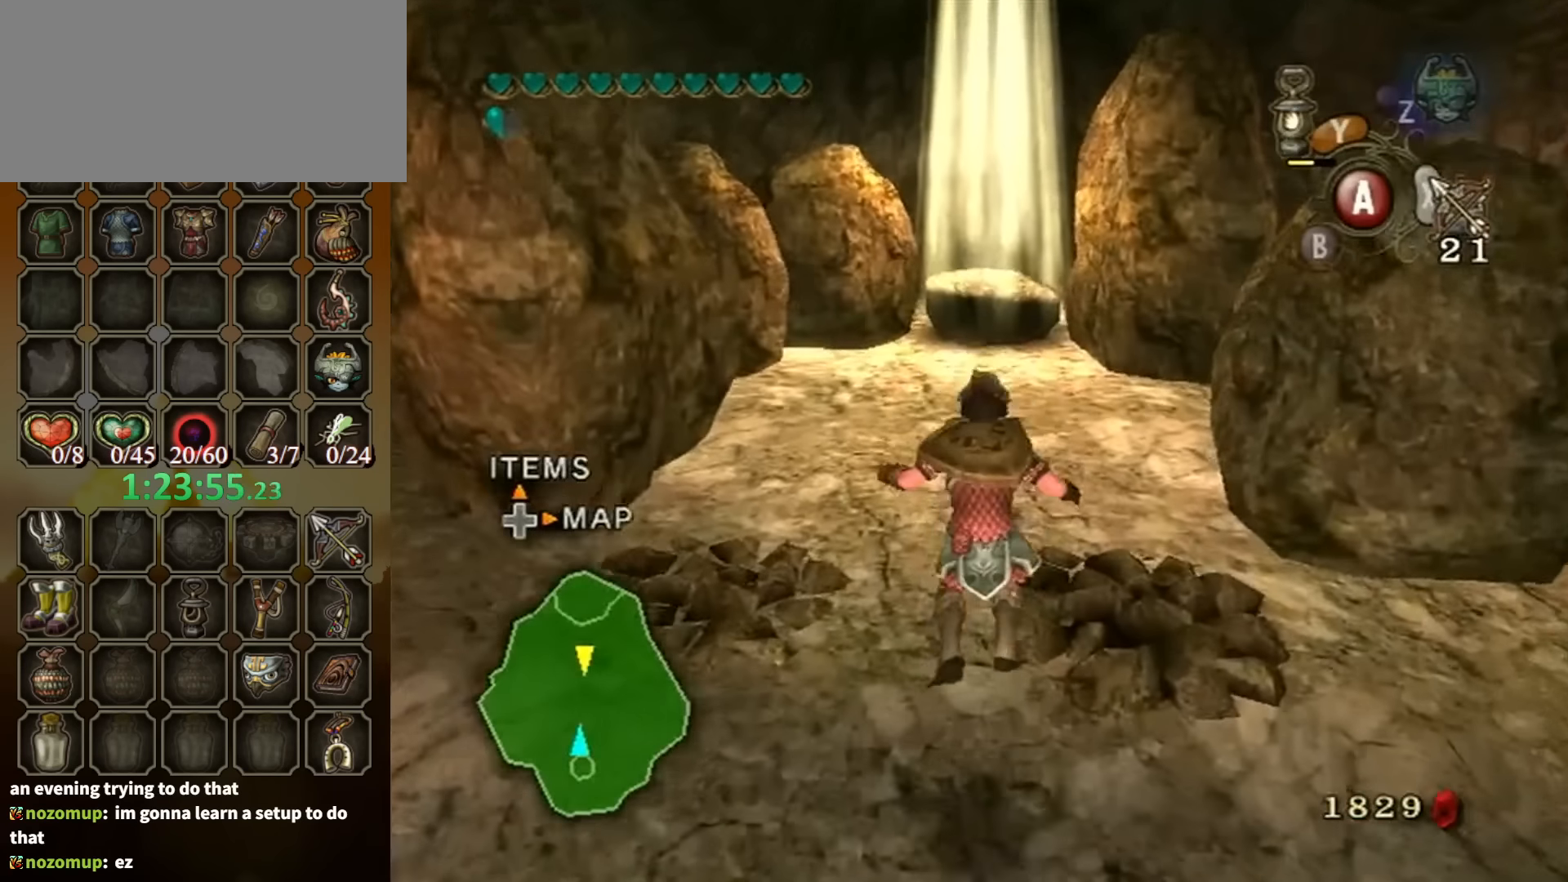
{"buttons": ["A"], "left_stick": "up", "right_stick": "center", "events": []}
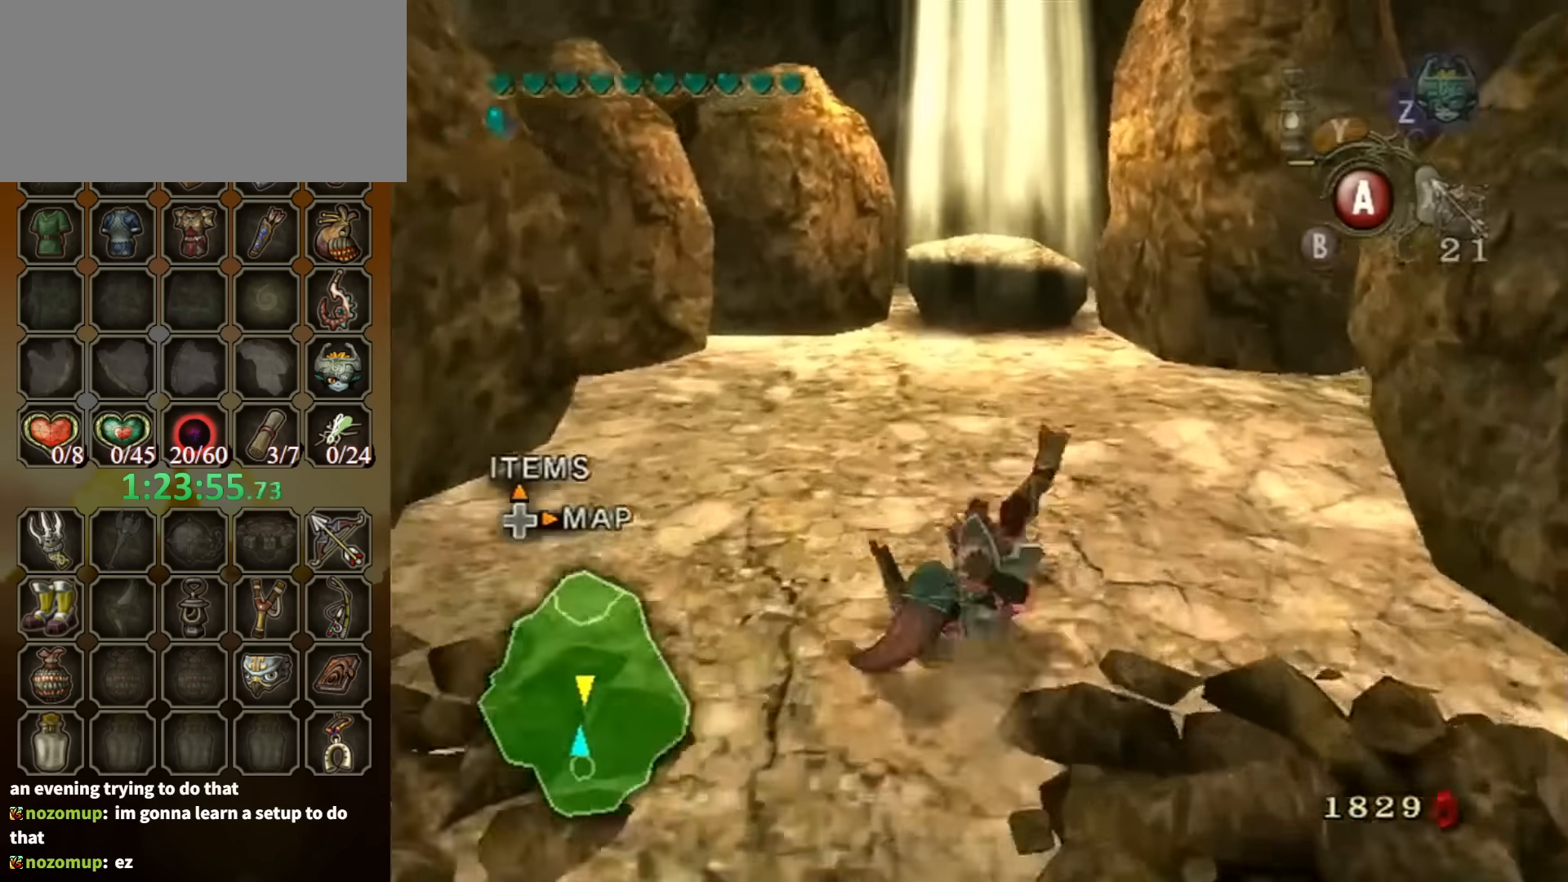
{"buttons": [], "left_stick": "up", "right_stick": "center", "events": [[100, "A", "up"], [300, "A", "down"], [366, "A", "up"]]}
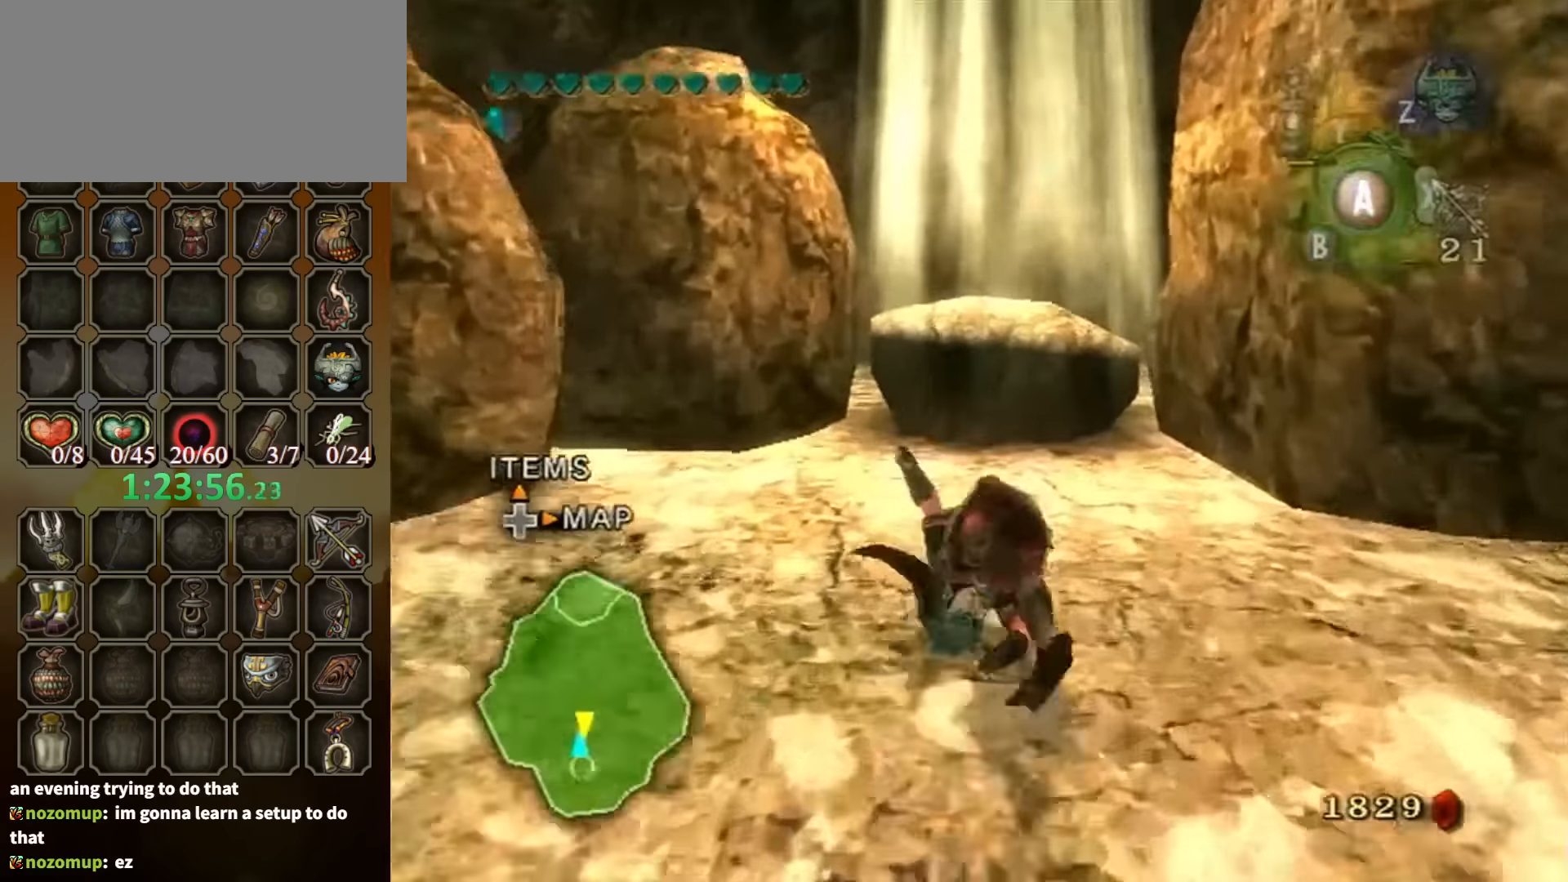
{"buttons": [], "left_stick": "up-left", "right_stick": "center", "events": [[66, "left_stick", "up-right"], [333, "left_stick", "up-left"]]}
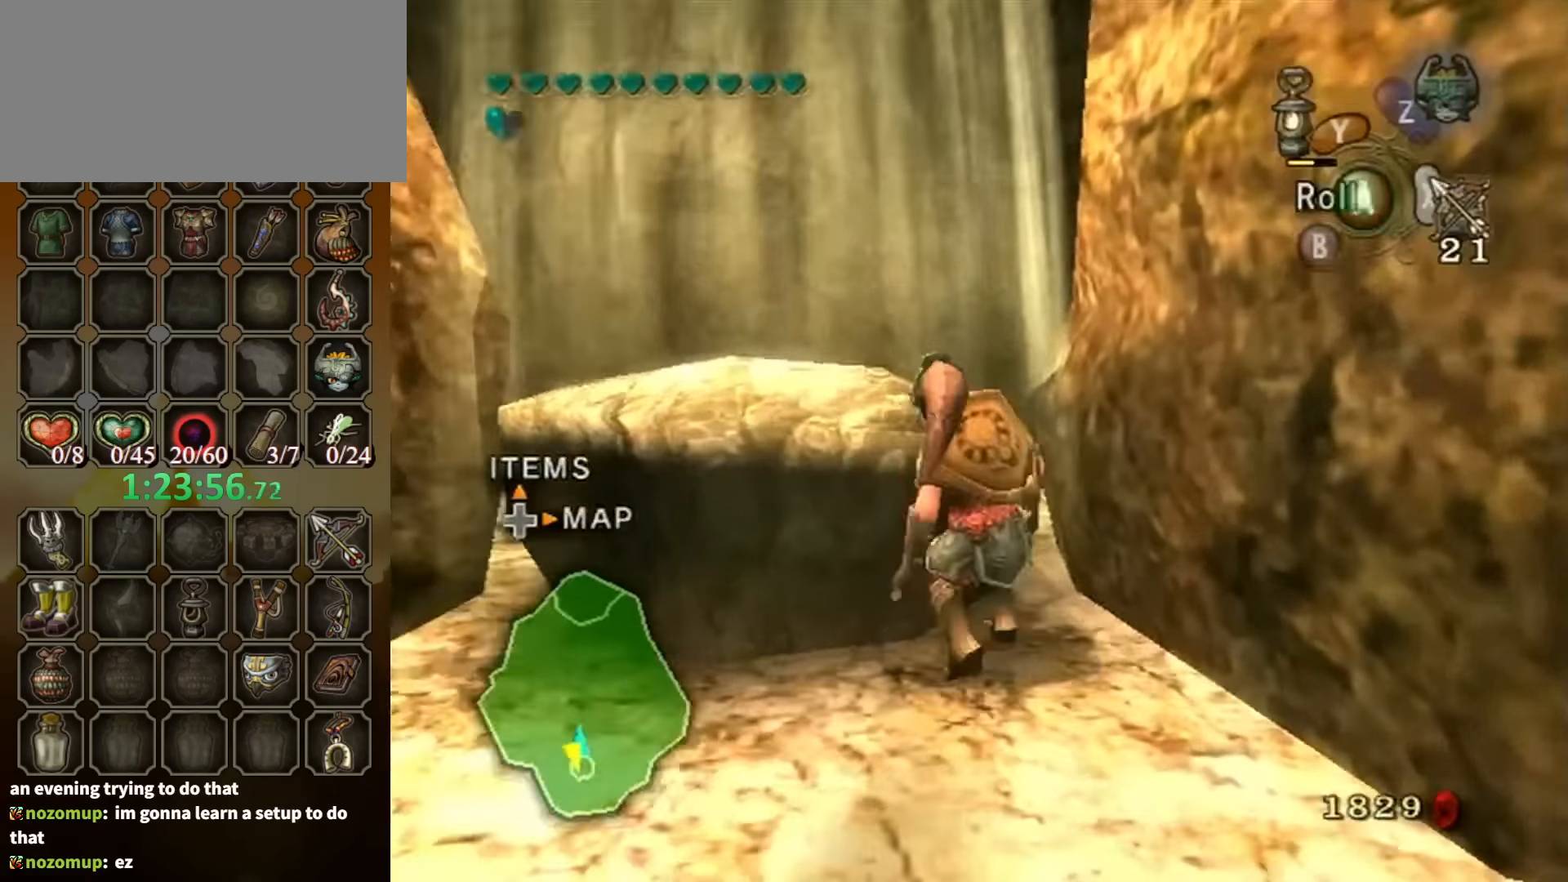
{"buttons": [], "left_stick": "up", "right_stick": "center", "events": [[33, "left_stick", "up"]]}
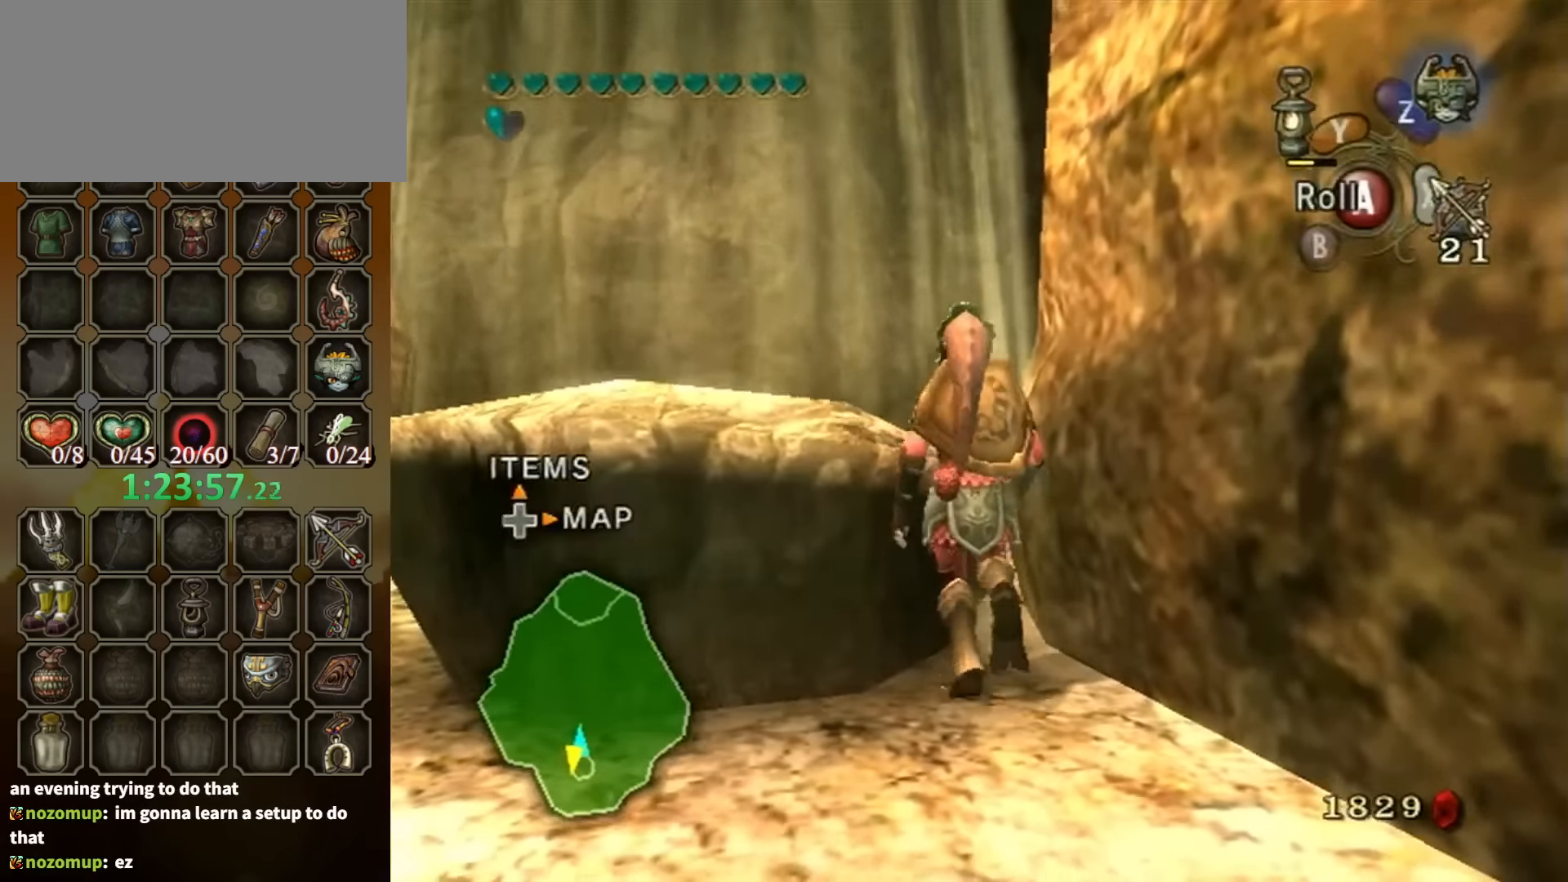
{"buttons": [], "left_stick": "left", "right_stick": "center", "events": [[66, "left_stick", "left"]]}
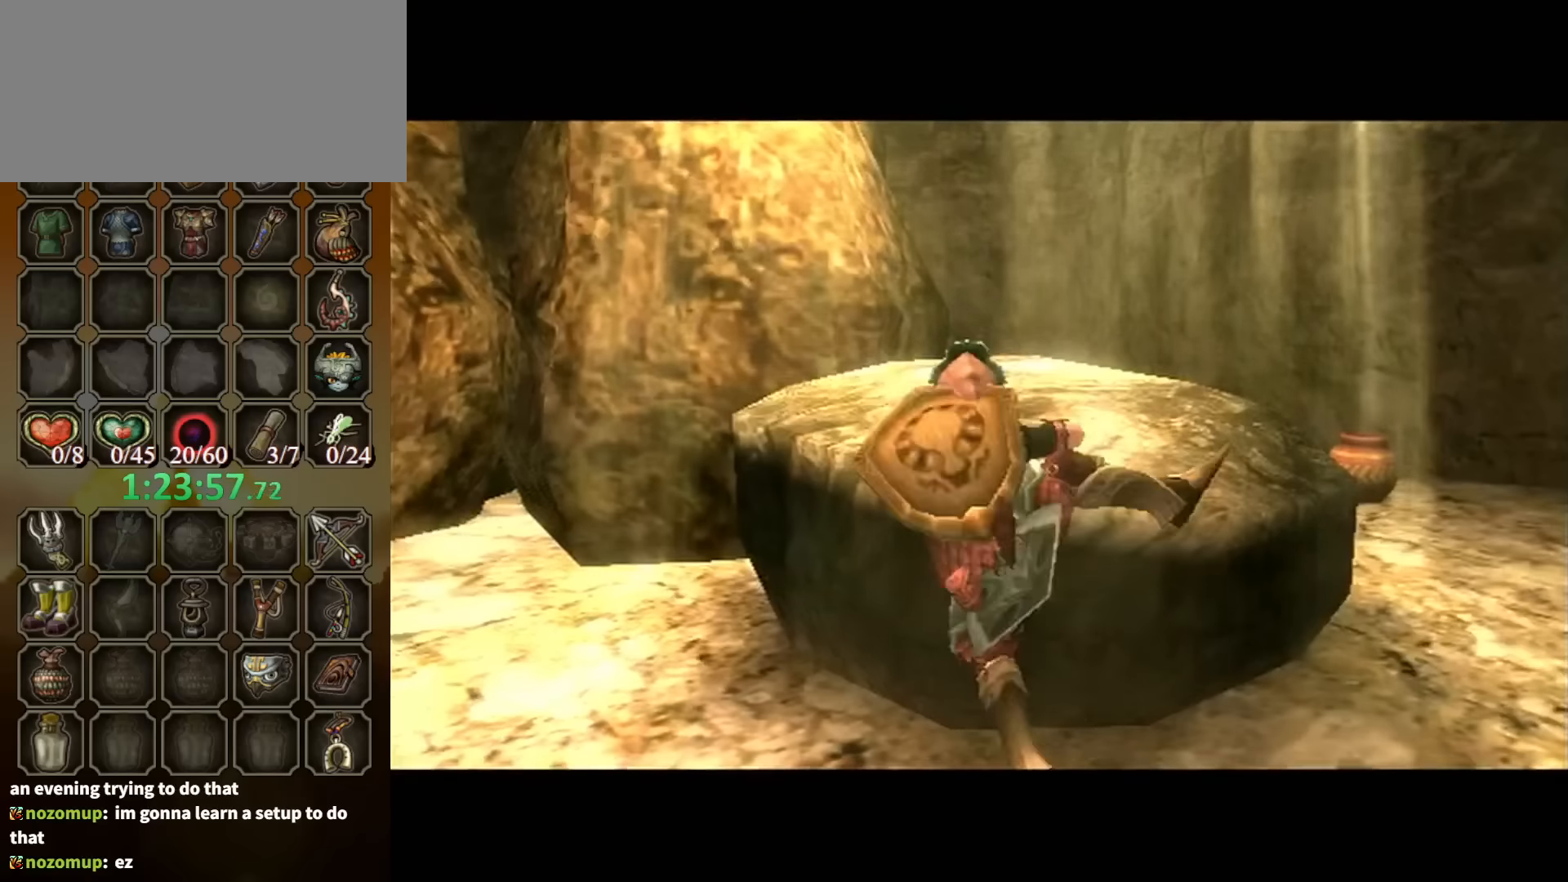
{"buttons": [], "left_stick": "center", "right_stick": "center", "events": [[166, "left_stick", "up-left"], [466, "left_stick", "center"]]}